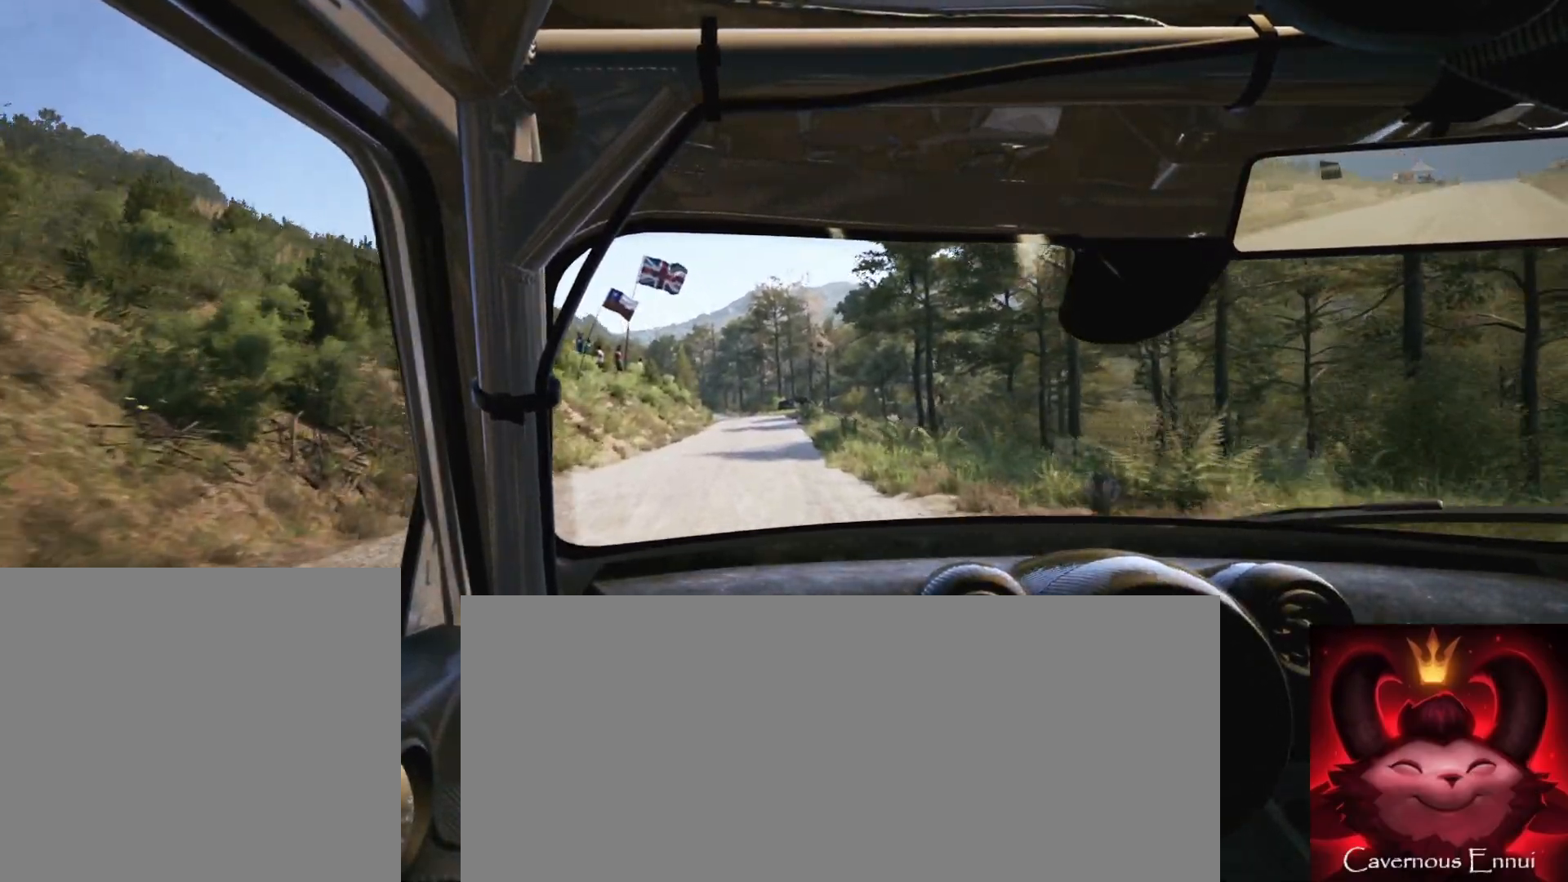
Gameplay with a controller (Xbox layout); each line is a JSON object with the inputs held at the frame after it. "events" lists button and stick changes between this image and that frame as [ms after this image, input, new state], when the widget could be followed in between.
{"buttons": [], "left_stick": "right", "right_stick": "up", "events": [[417, "left_stick", "right"]]}
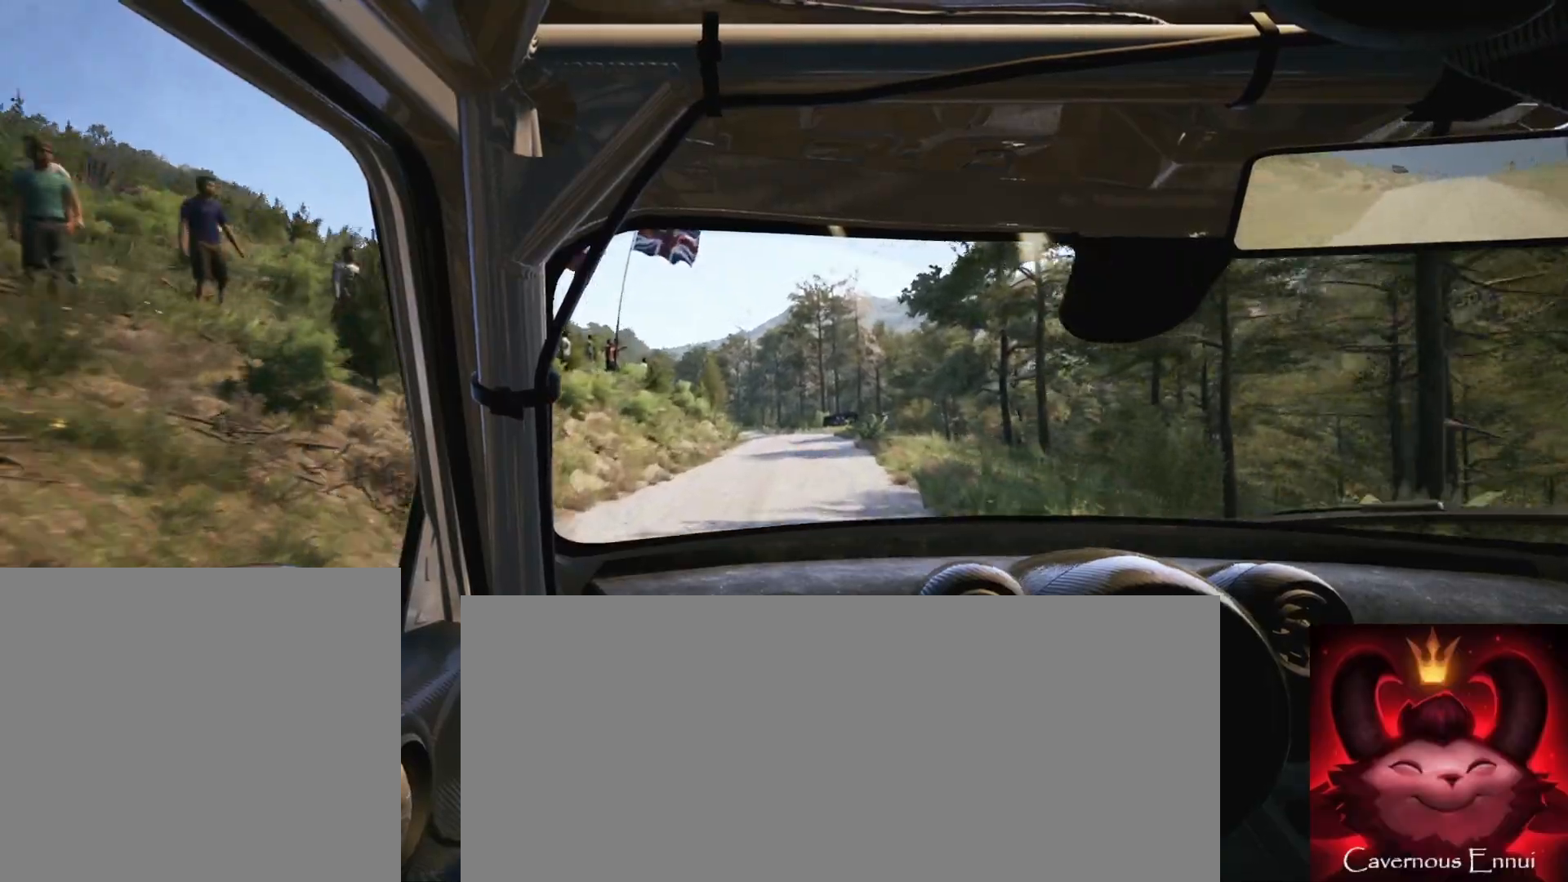
{"buttons": ["R1"], "left_stick": "center", "right_stick": "up", "events": [[17, "left_stick", "center"], [217, "left_stick", "left"], [367, "left_stick", "center"], [467, "R1", "down"]]}
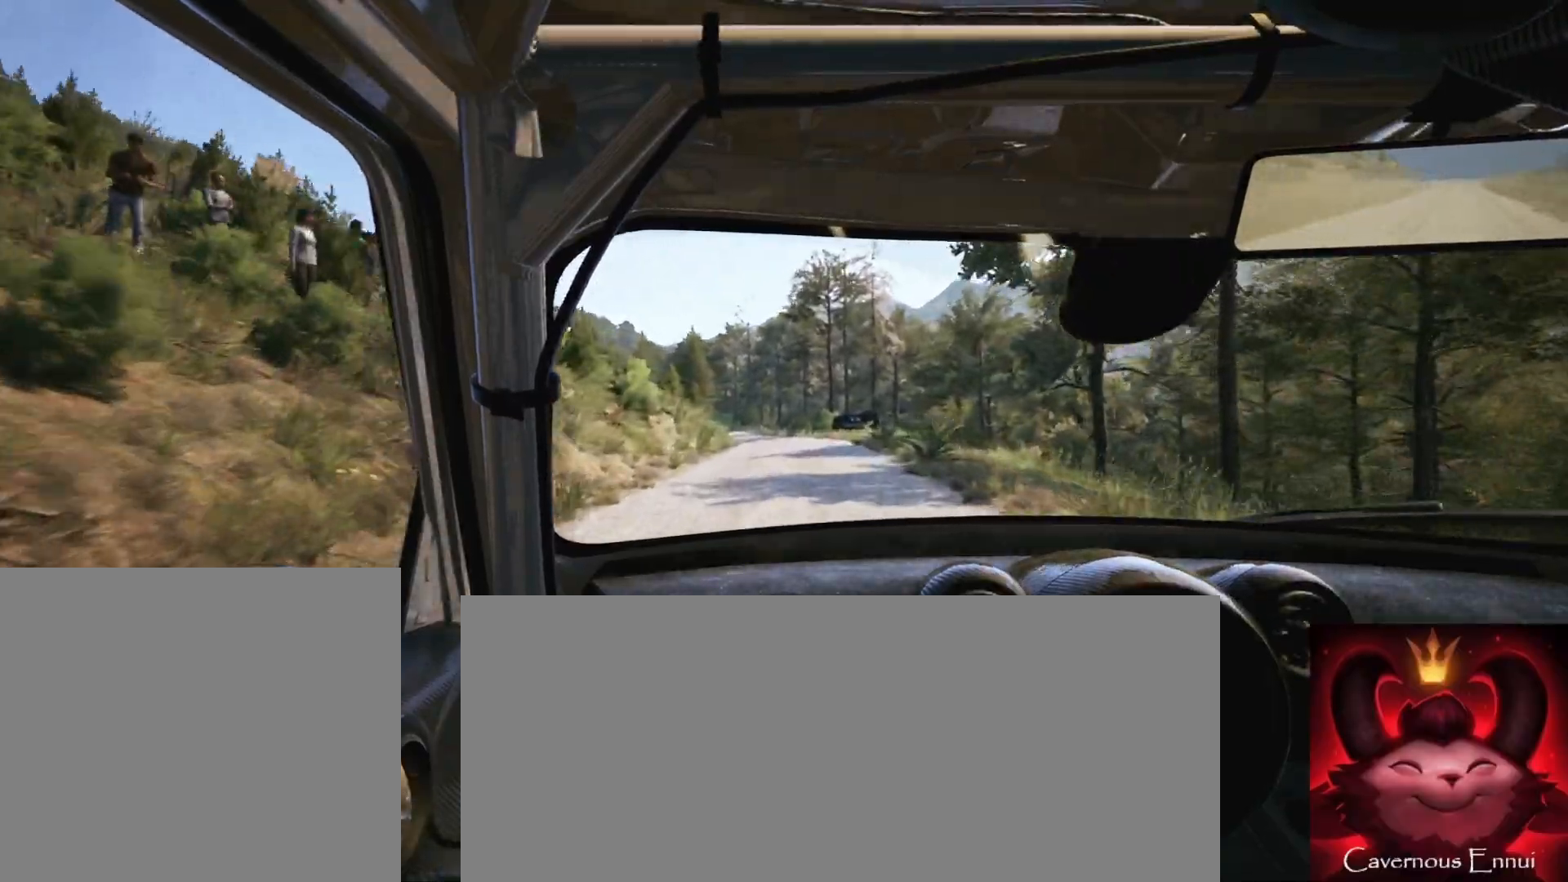
{"buttons": [], "left_stick": "left", "right_stick": "up", "events": [[50, "R1", "up"], [400, "left_stick", "left"]]}
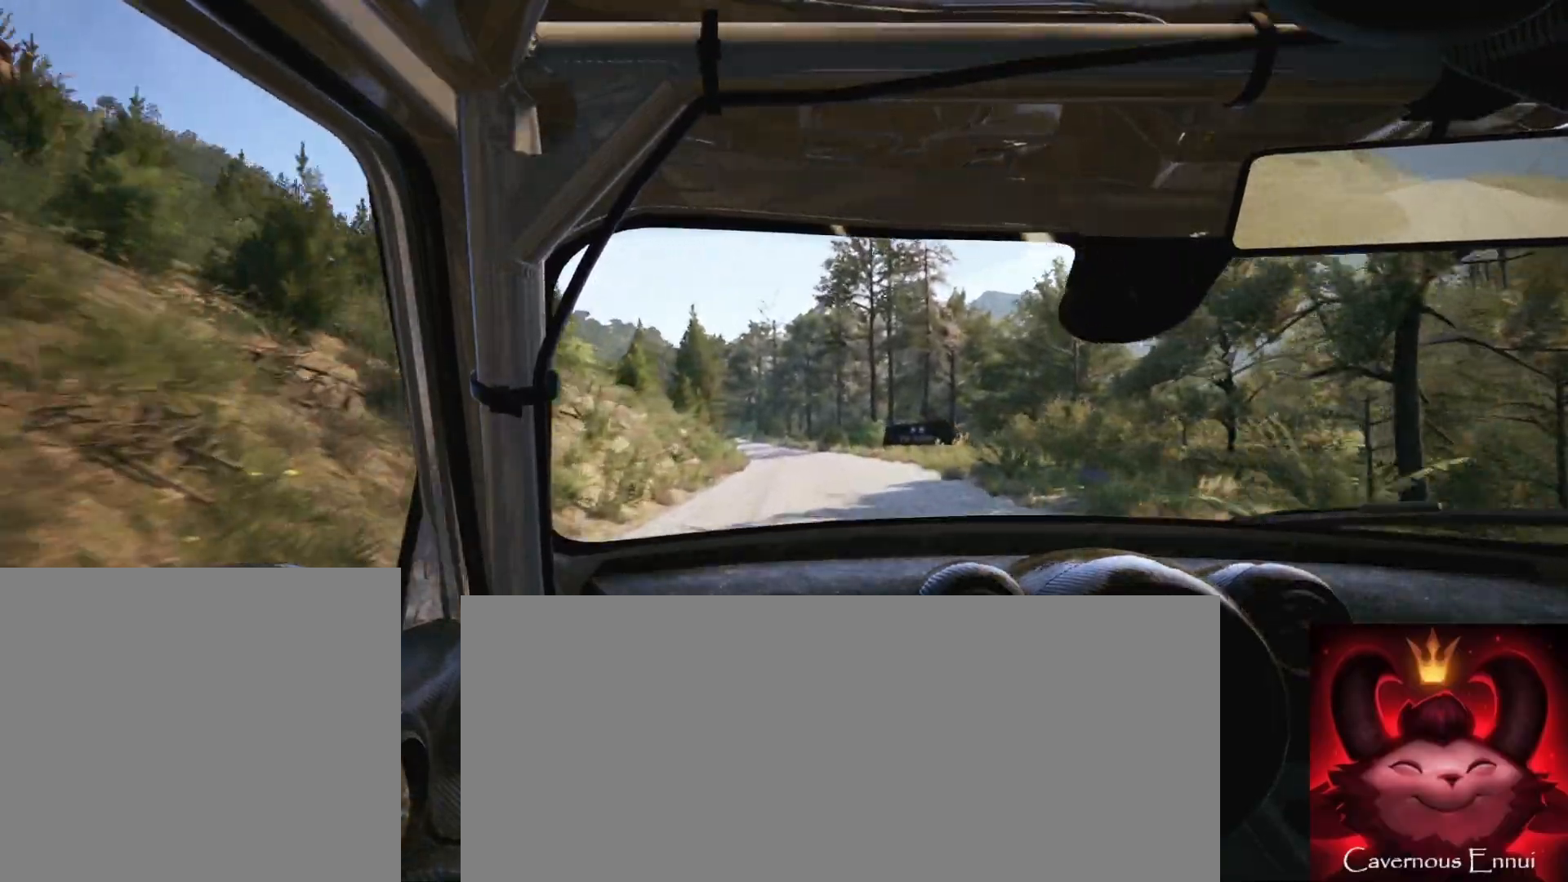
{"buttons": [], "left_stick": "center", "right_stick": "up", "events": [[33, "left_stick", "center"], [300, "left_stick", "right"], [483, "left_stick", "center"]]}
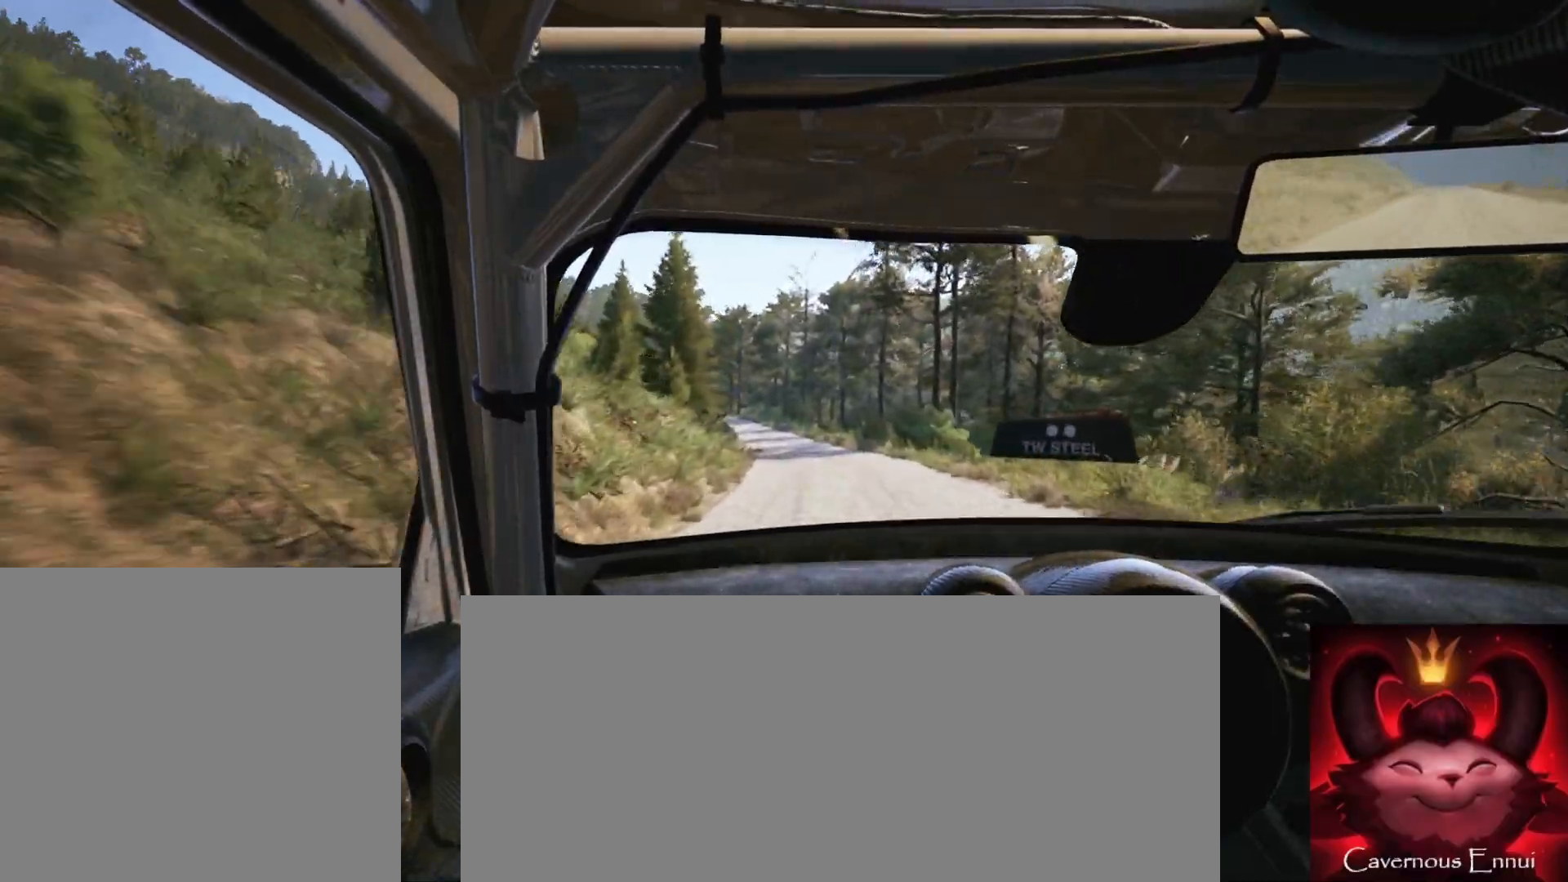
{"buttons": [], "left_stick": "center", "right_stick": "up", "events": [[167, "left_stick", "left"], [400, "left_stick", "center"]]}
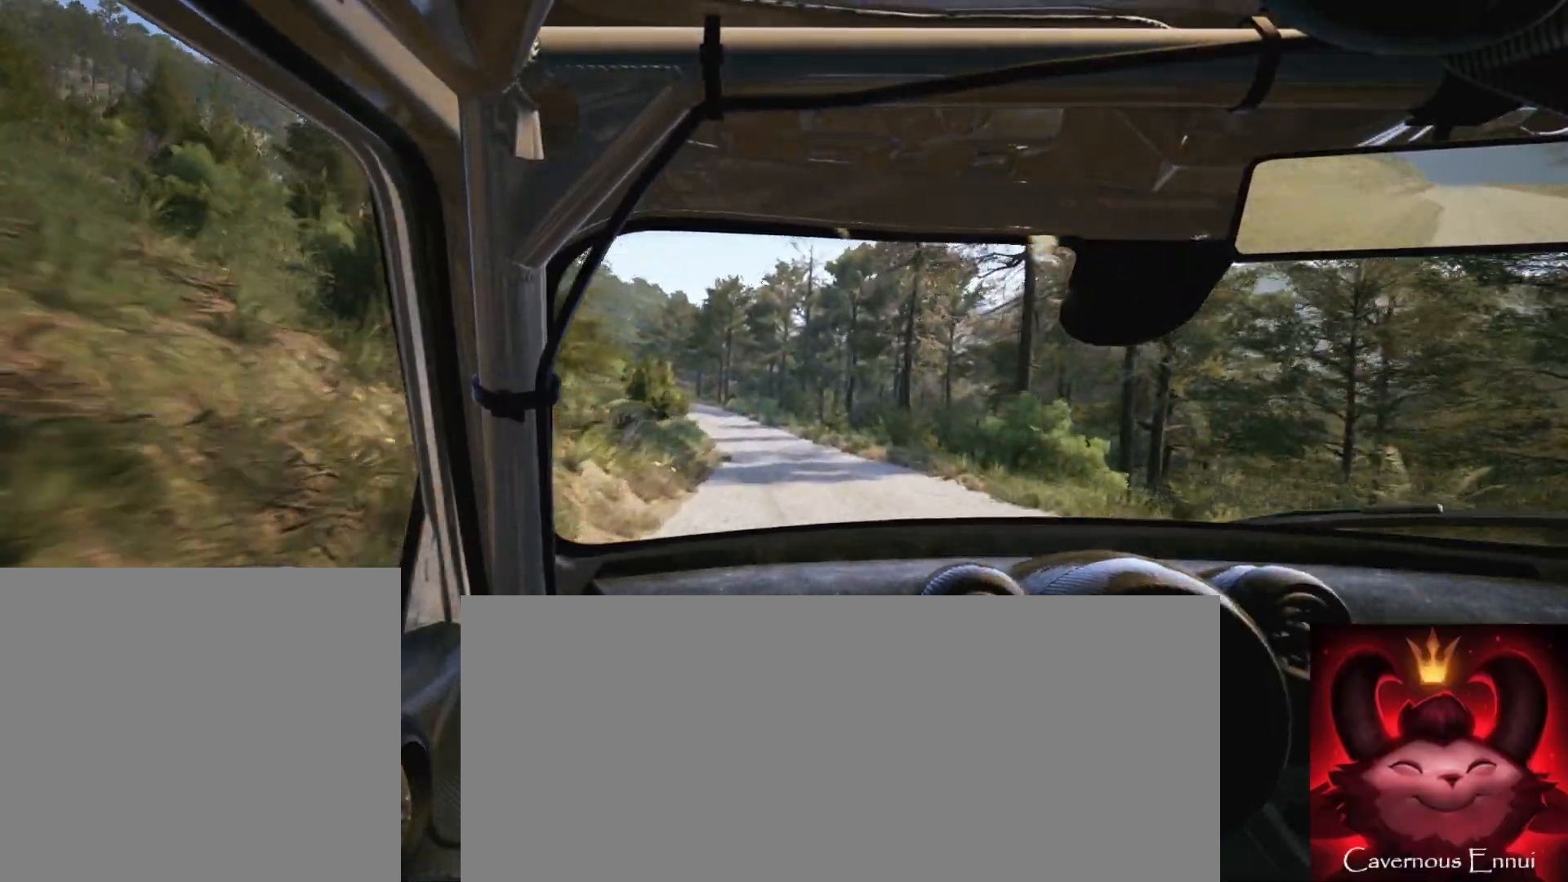
{"buttons": [], "left_stick": "down-left", "right_stick": "up", "events": [[167, "left_stick", "right"], [283, "left_stick", "center"], [417, "left_stick", "down-left"]]}
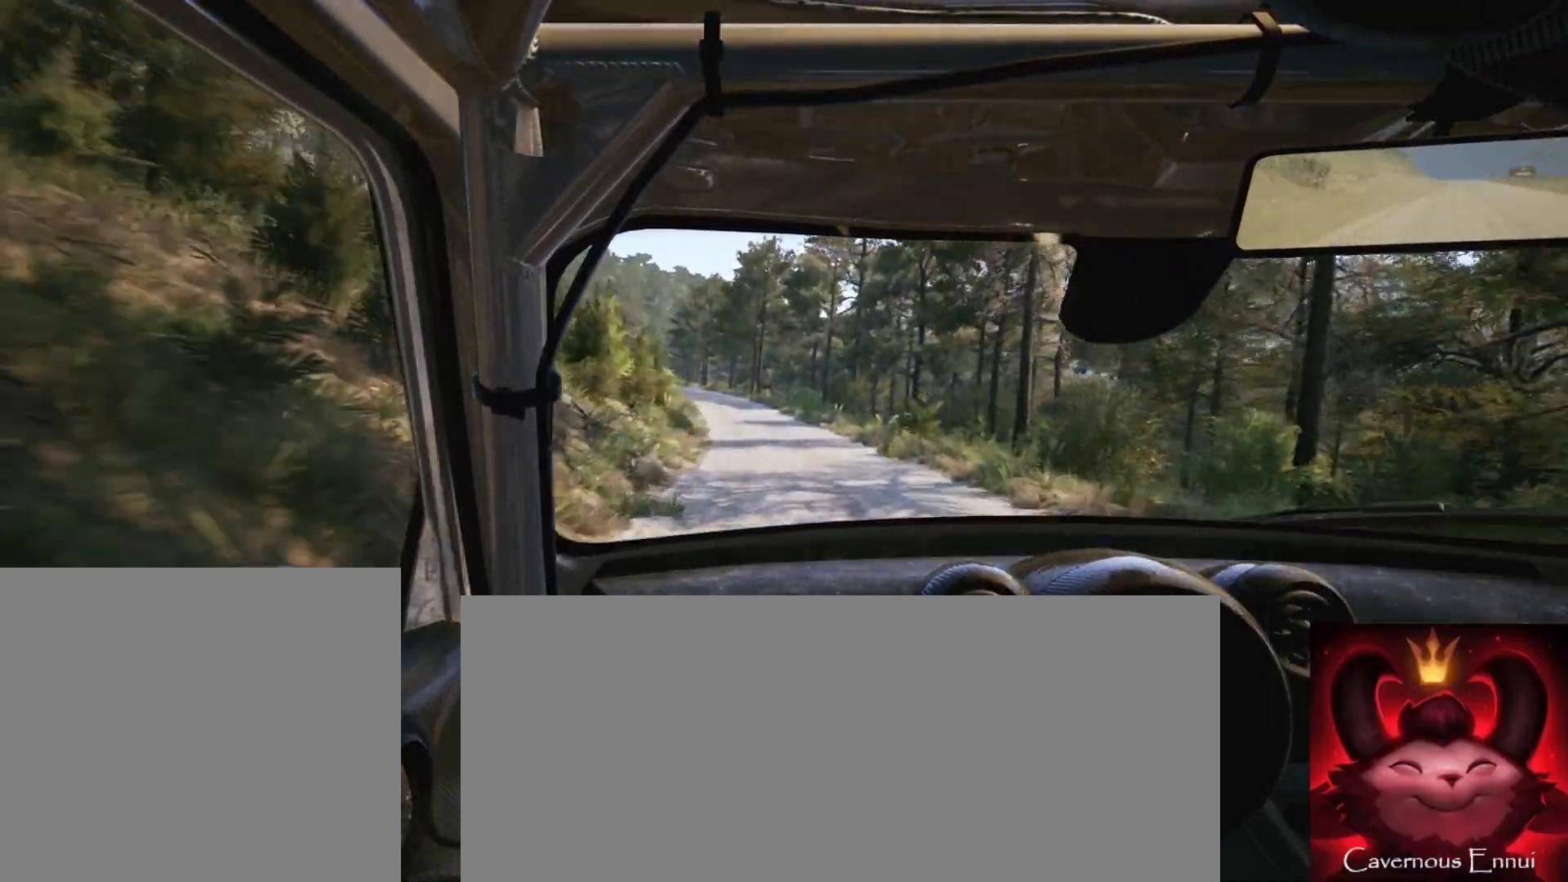
{"buttons": [], "left_stick": "left", "right_stick": "up", "events": [[150, "left_stick", "center"], [167, "R1", "down"], [233, "R1", "up"], [467, "left_stick", "left"]]}
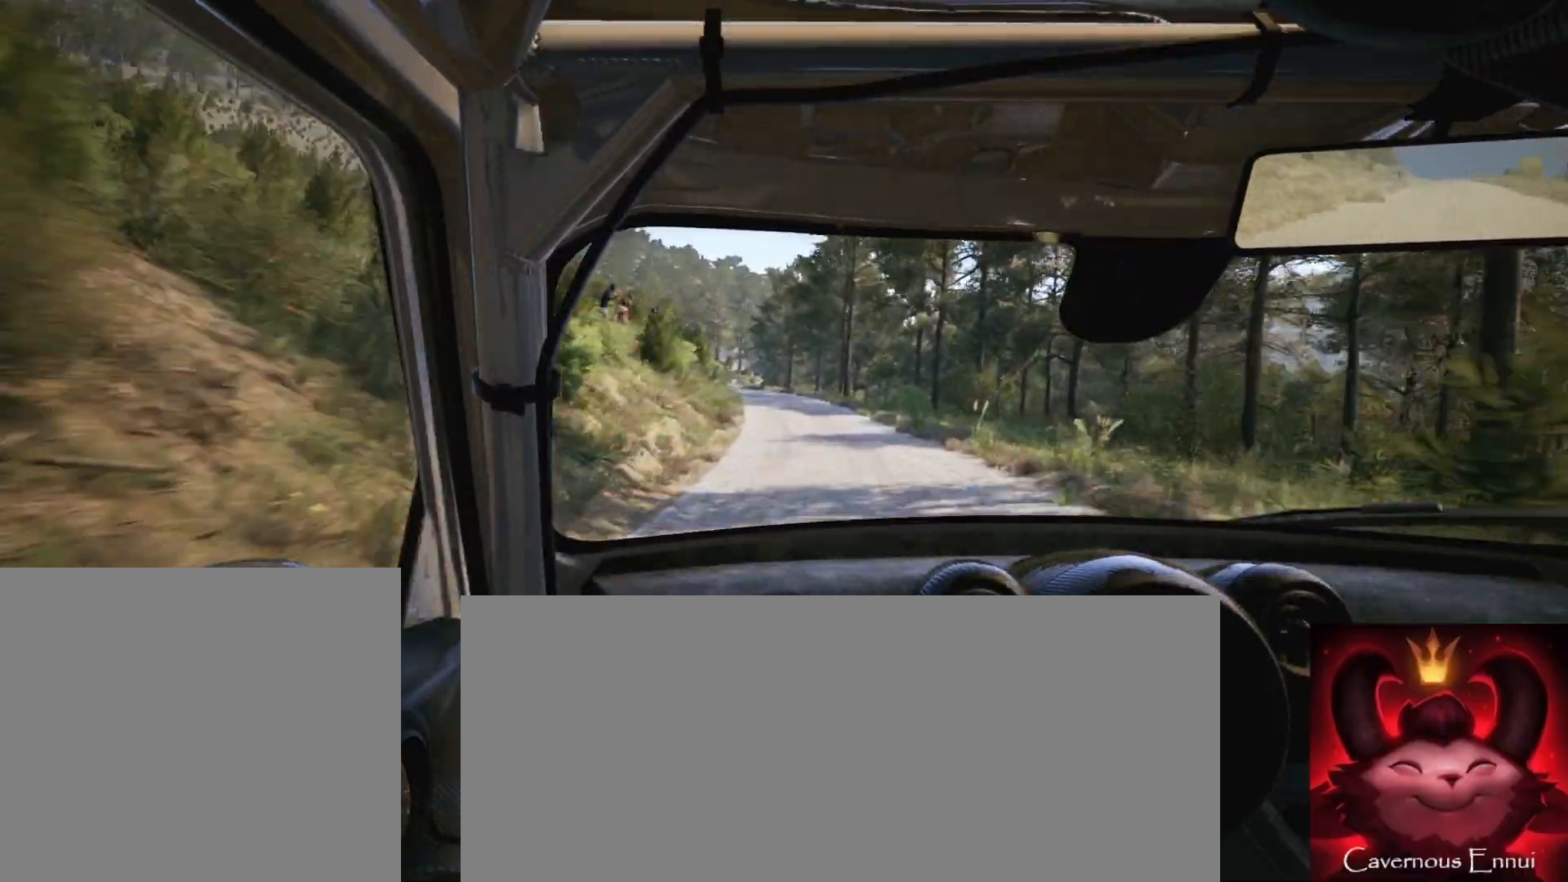
{"buttons": [], "left_stick": "center", "right_stick": "up", "events": [[133, "left_stick", "center"]]}
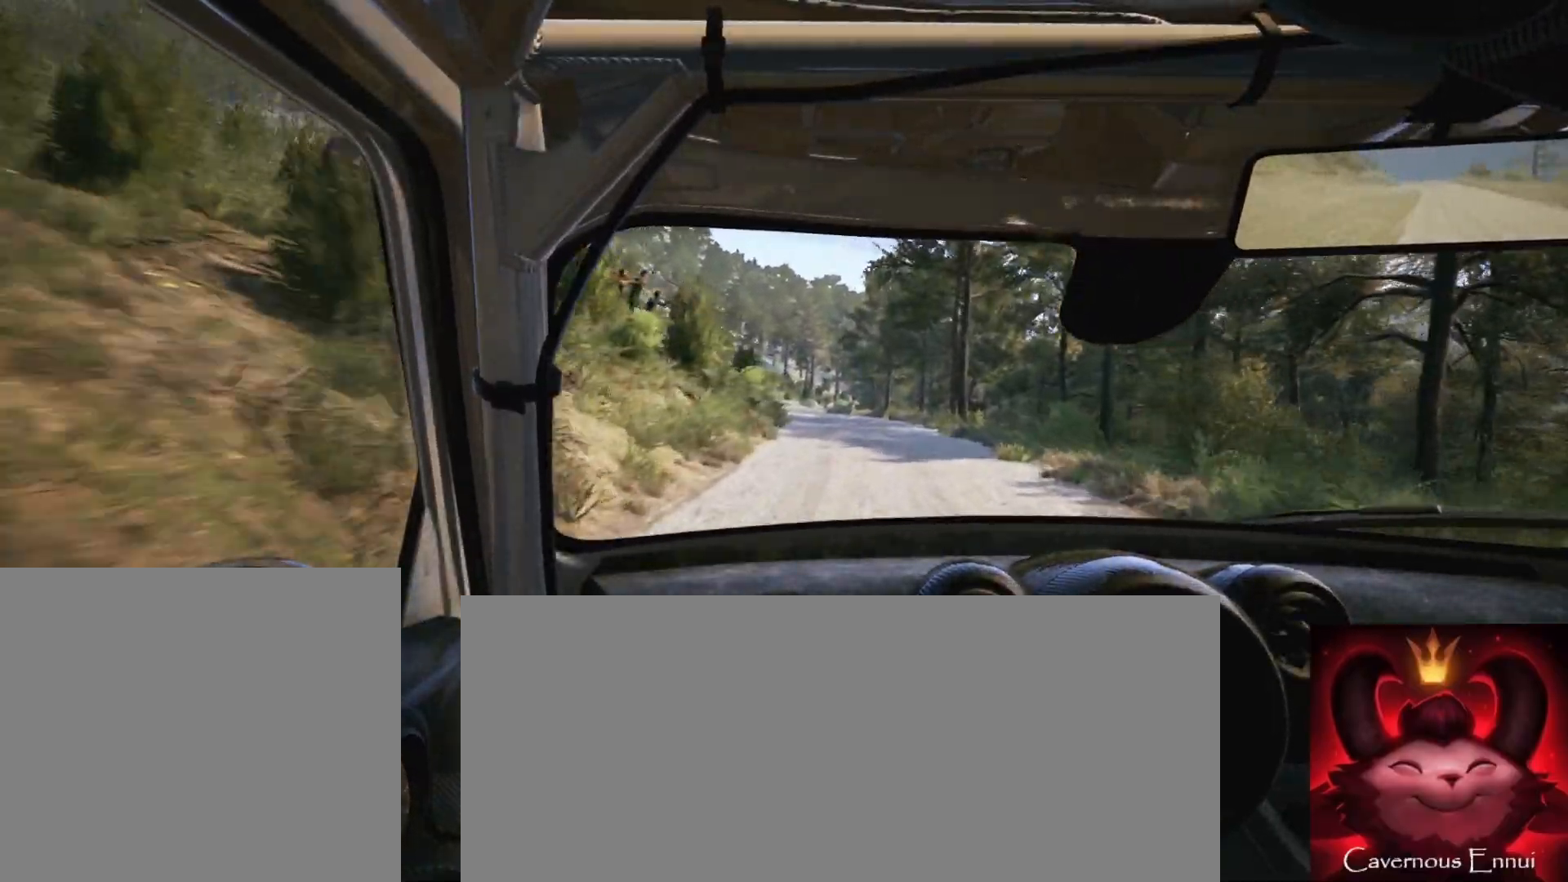
{"buttons": [], "left_stick": "left", "right_stick": "up", "events": [[83, "left_stick", "down-left"], [267, "left_stick", "center"], [433, "left_stick", "left"]]}
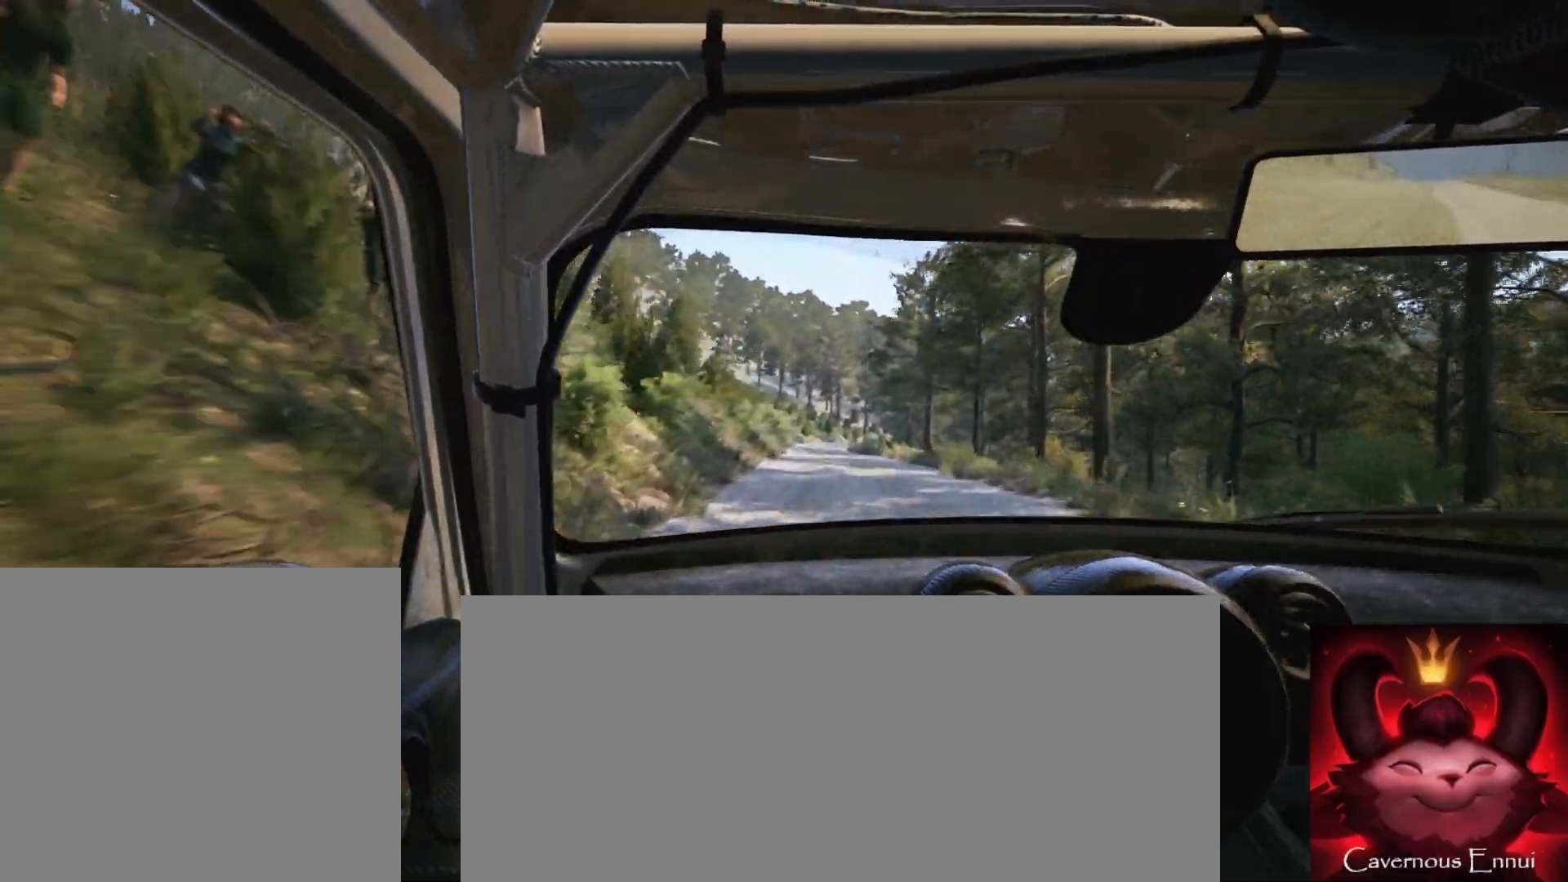
{"buttons": [], "left_stick": "right", "right_stick": "up", "events": [[67, "left_stick", "center"], [417, "left_stick", "right"]]}
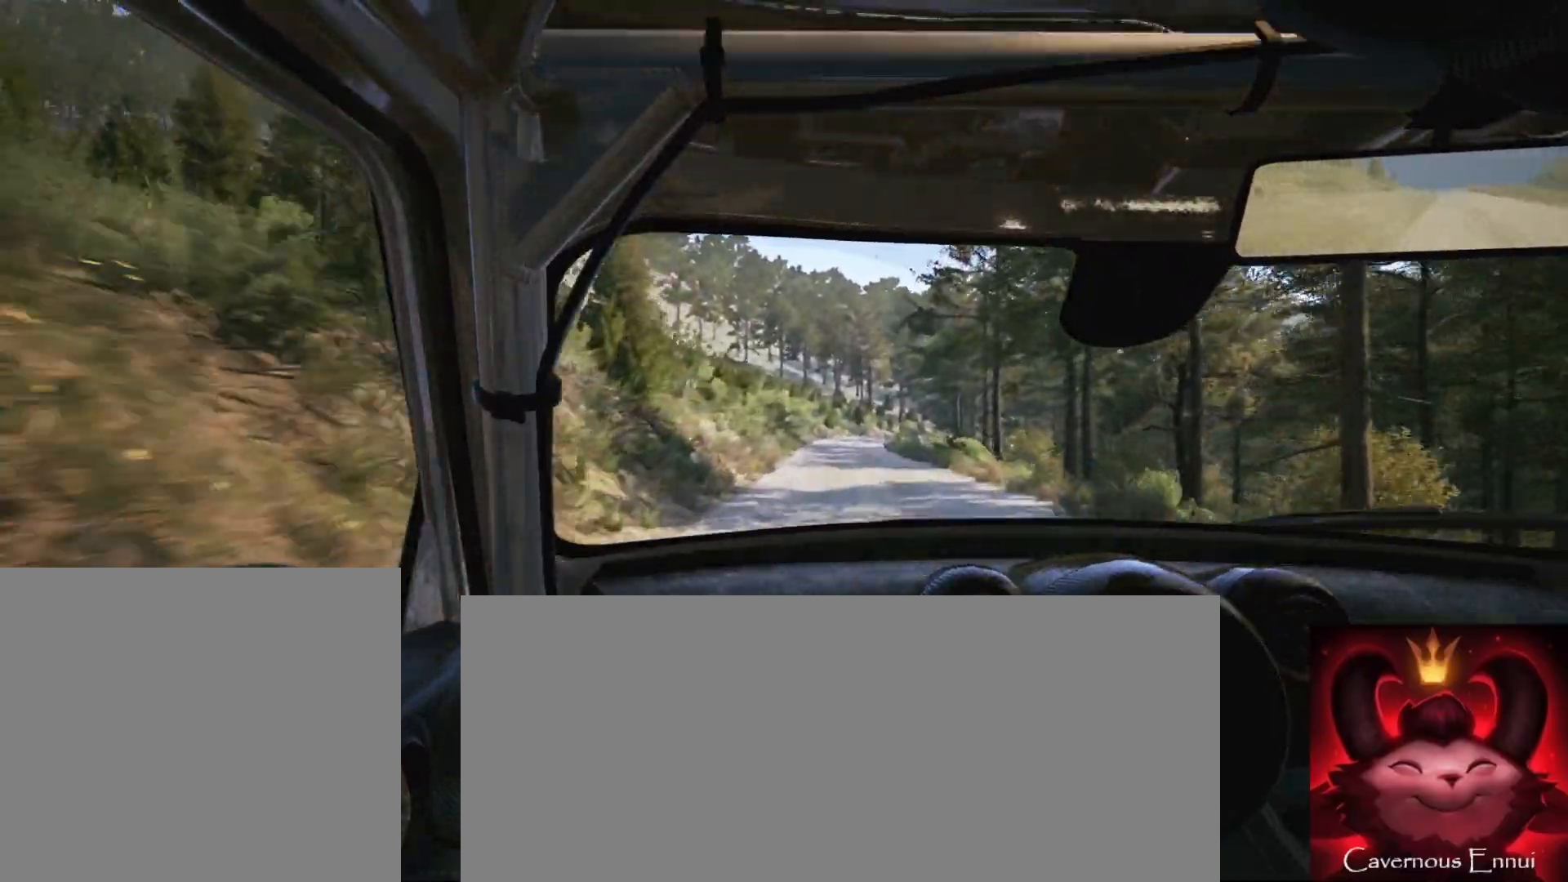
{"buttons": [], "left_stick": "center", "right_stick": "up", "events": [[83, "left_stick", "center"]]}
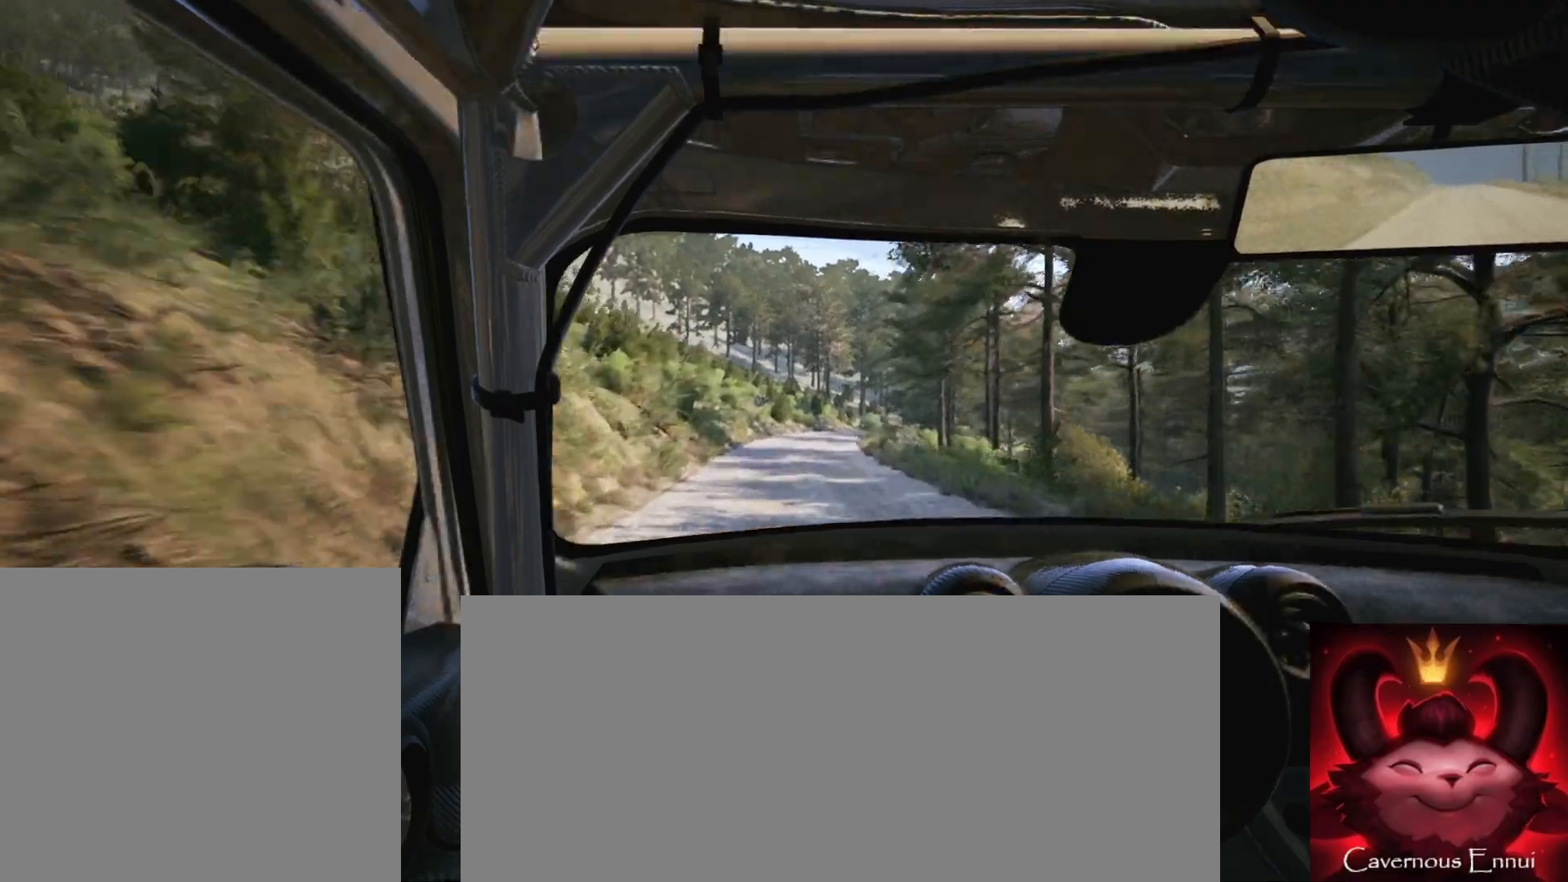
{"buttons": [], "left_stick": "right", "right_stick": "up", "events": [[33, "left_stick", "right"], [267, "left_stick", "center"], [383, "left_stick", "right"]]}
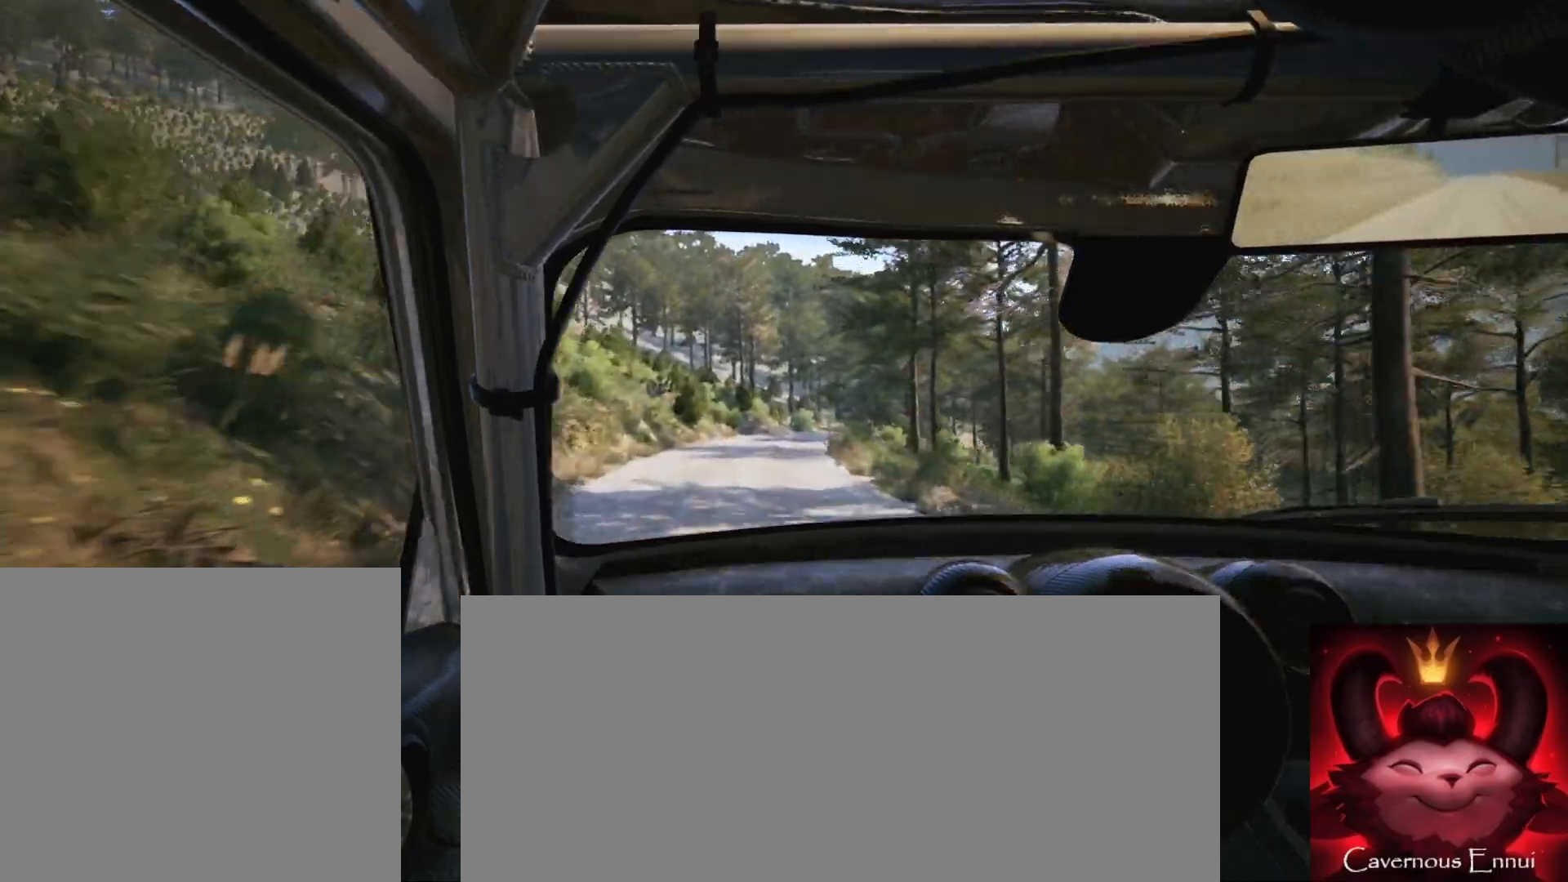
{"buttons": [], "left_stick": "center", "right_stick": "up", "events": [[83, "left_stick", "center"], [233, "left_stick", "right"], [400, "left_stick", "left"], [450, "left_stick", "center"]]}
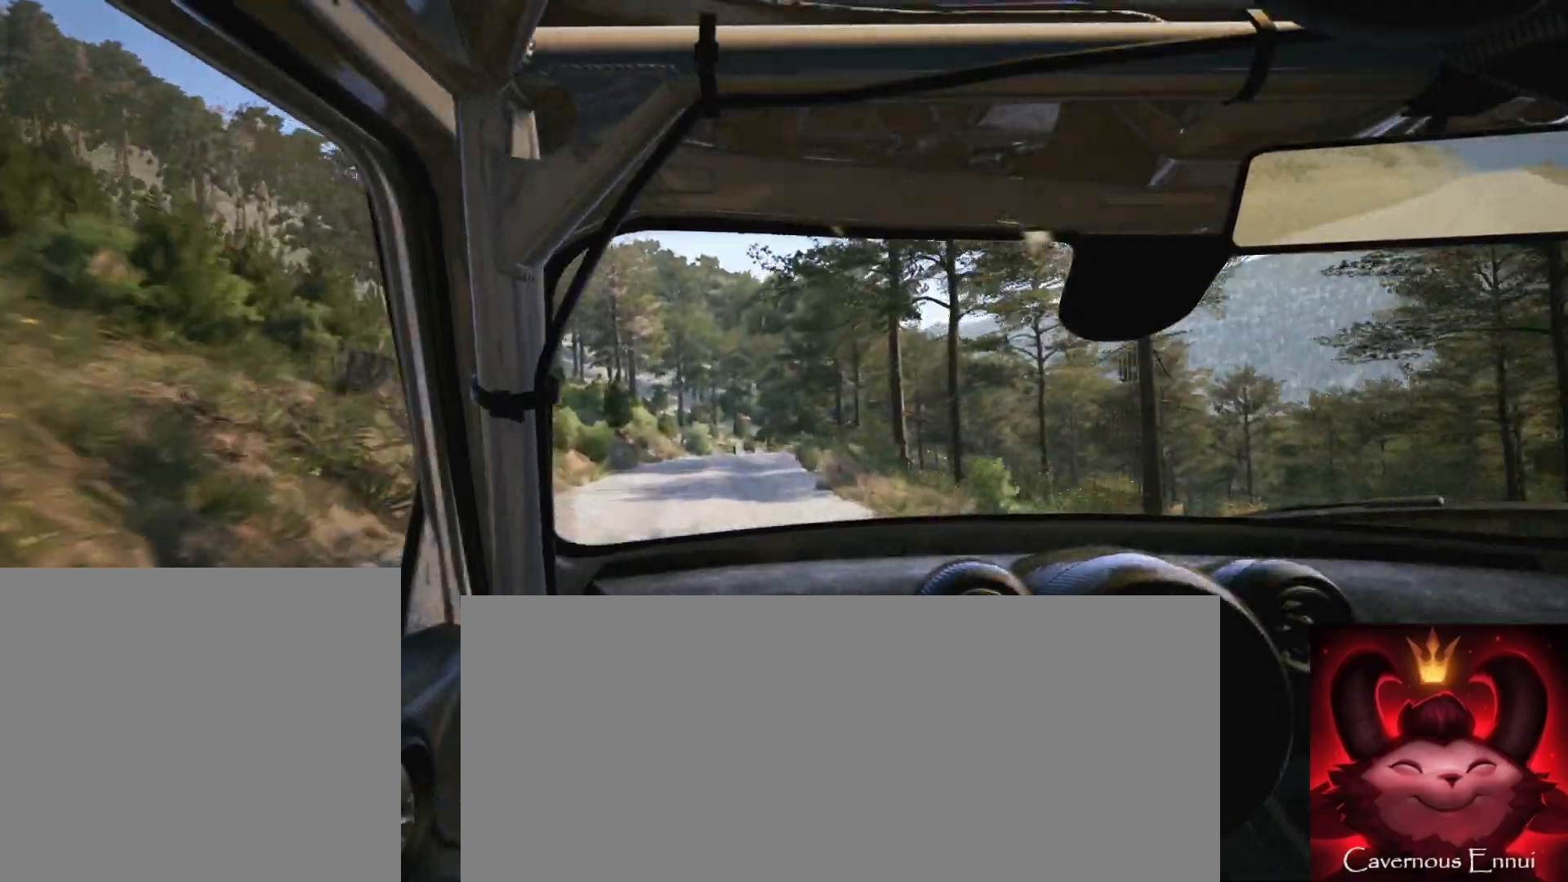
{"buttons": ["L1", "L2"], "left_stick": "center", "right_stick": "up", "events": [[83, "left_stick", "down-left"], [133, "L2", "down"], [367, "left_stick", "center"], [500, "L1", "down"]]}
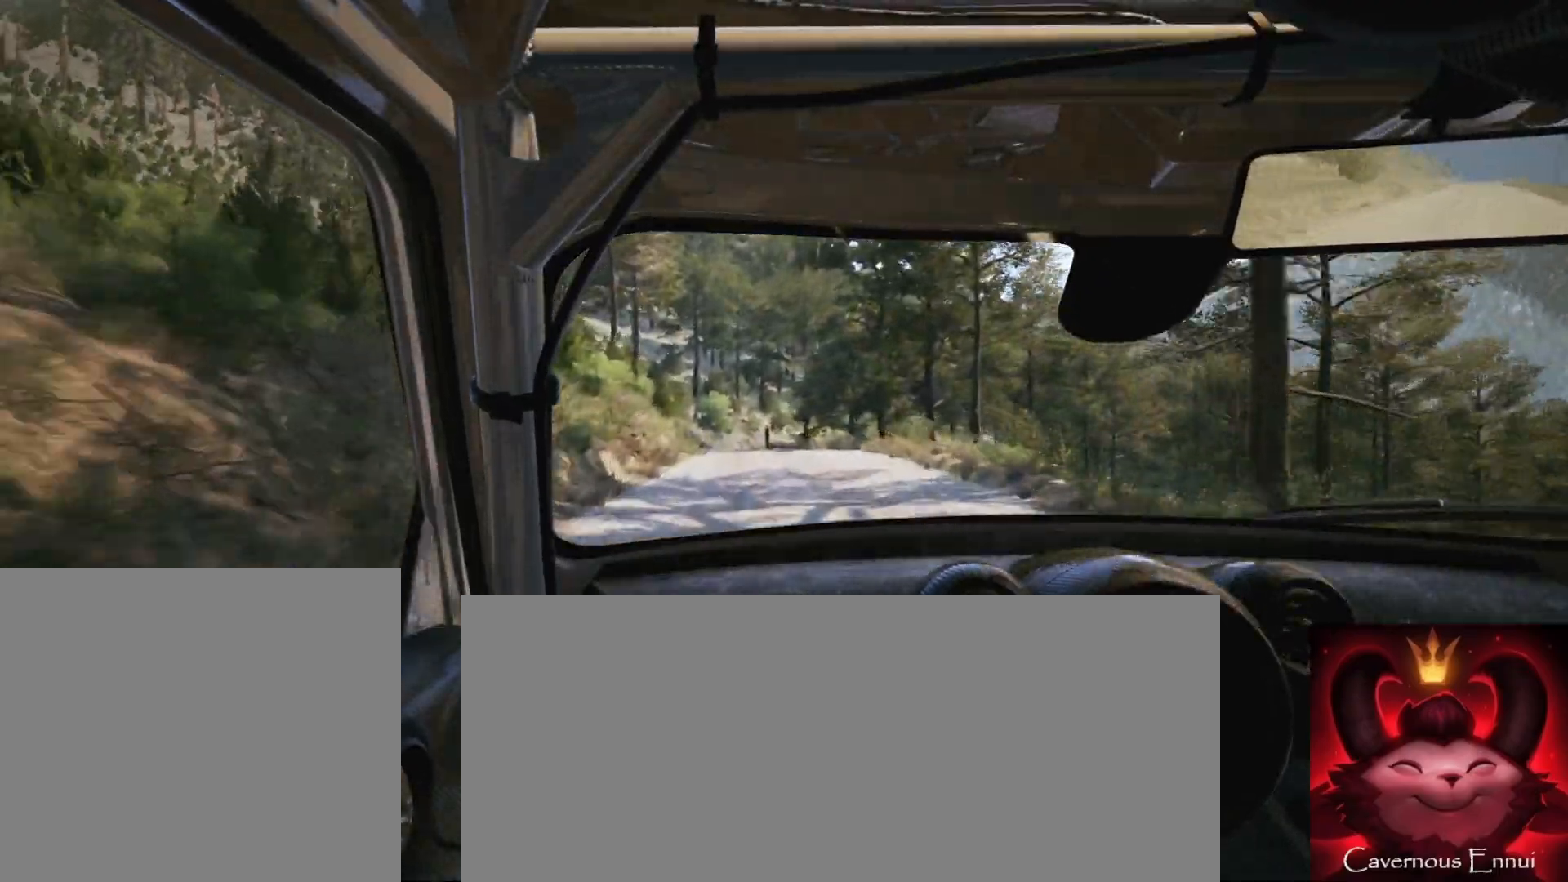
{"buttons": [], "left_stick": "center", "right_stick": "center", "events": [[50, "right_stick", "center"], [117, "L1", "up"], [317, "left_stick", "left"], [367, "L2", "up"], [400, "left_stick", "center"]]}
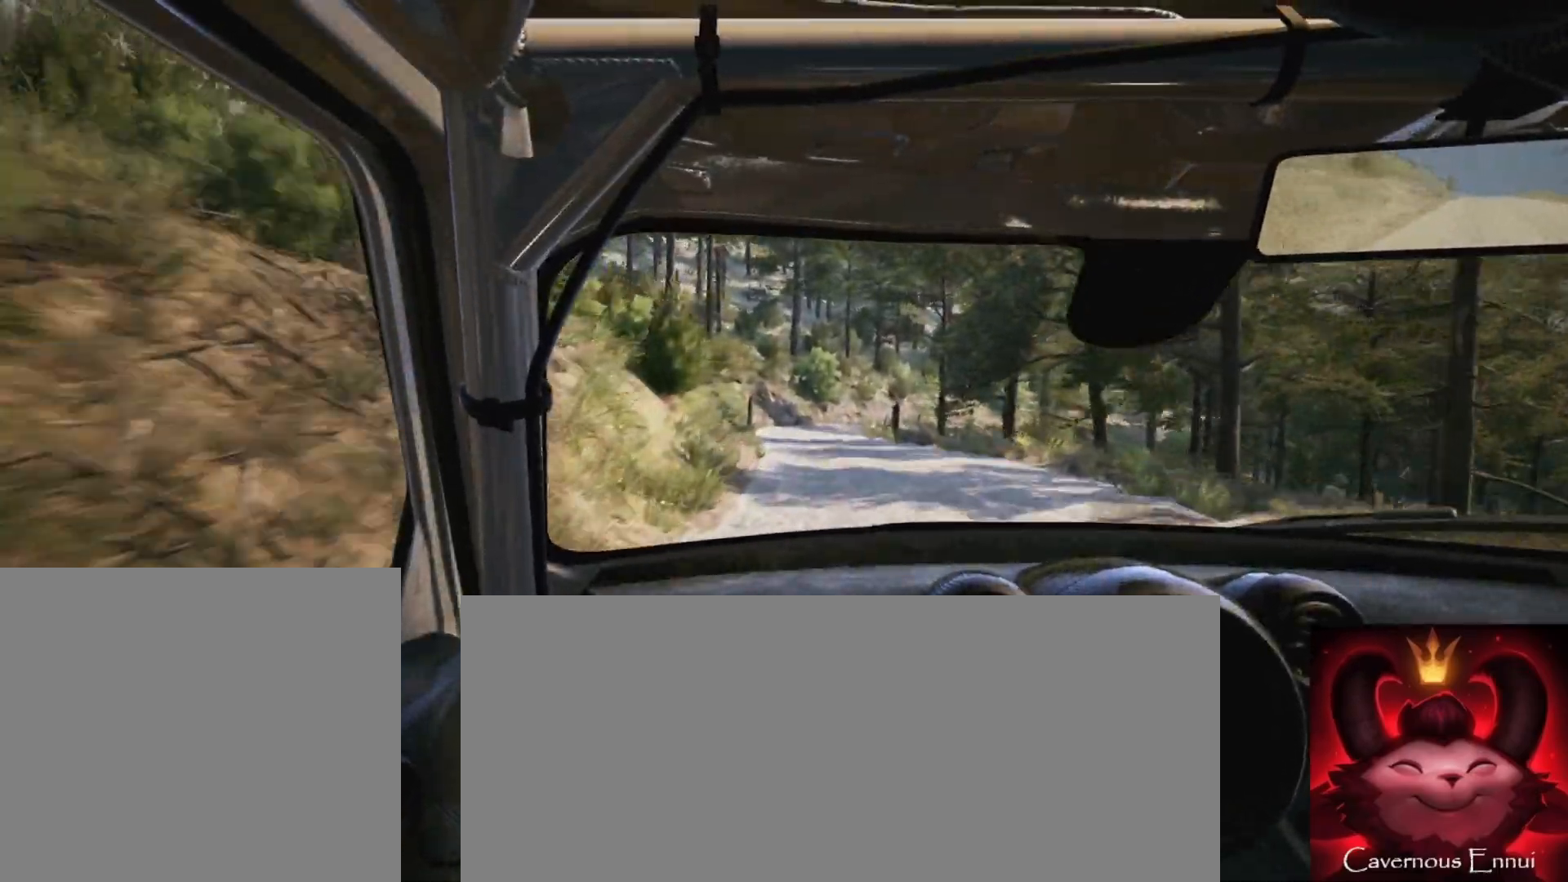
{"buttons": ["L2"], "left_stick": "center", "right_stick": "center", "events": [[67, "L2", "down"], [117, "left_stick", "down-right"], [200, "L1", "down"], [333, "L1", "up"], [367, "left_stick", "center"]]}
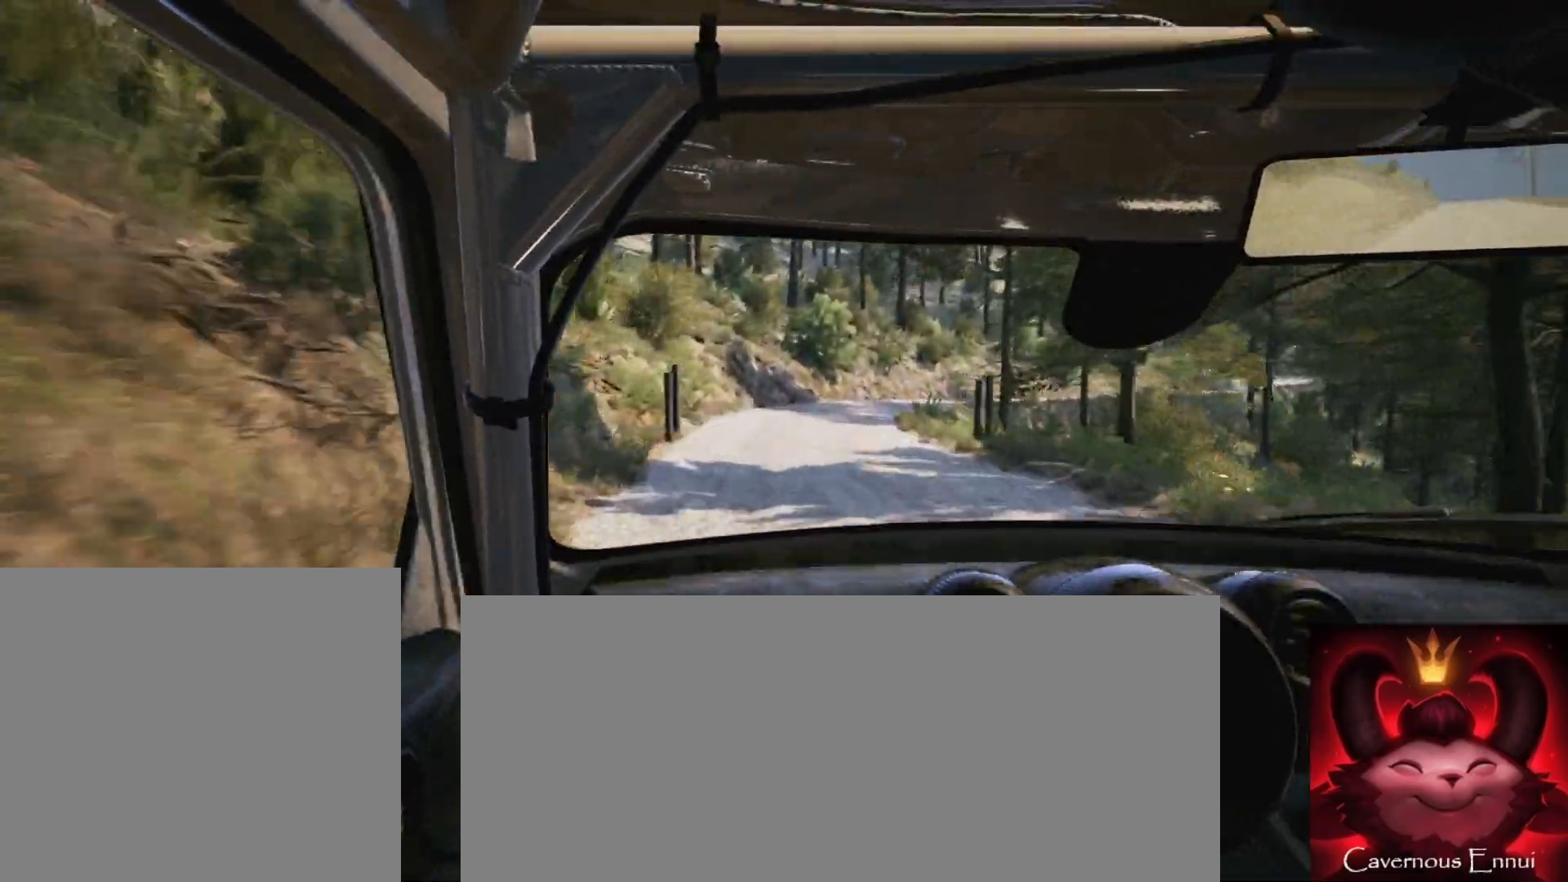
{"buttons": ["L2"], "left_stick": "right", "right_stick": "center", "events": [[117, "L2", "up"], [133, "right_stick", "up"], [300, "left_stick", "right"], [317, "L2", "down"], [400, "right_stick", "center"]]}
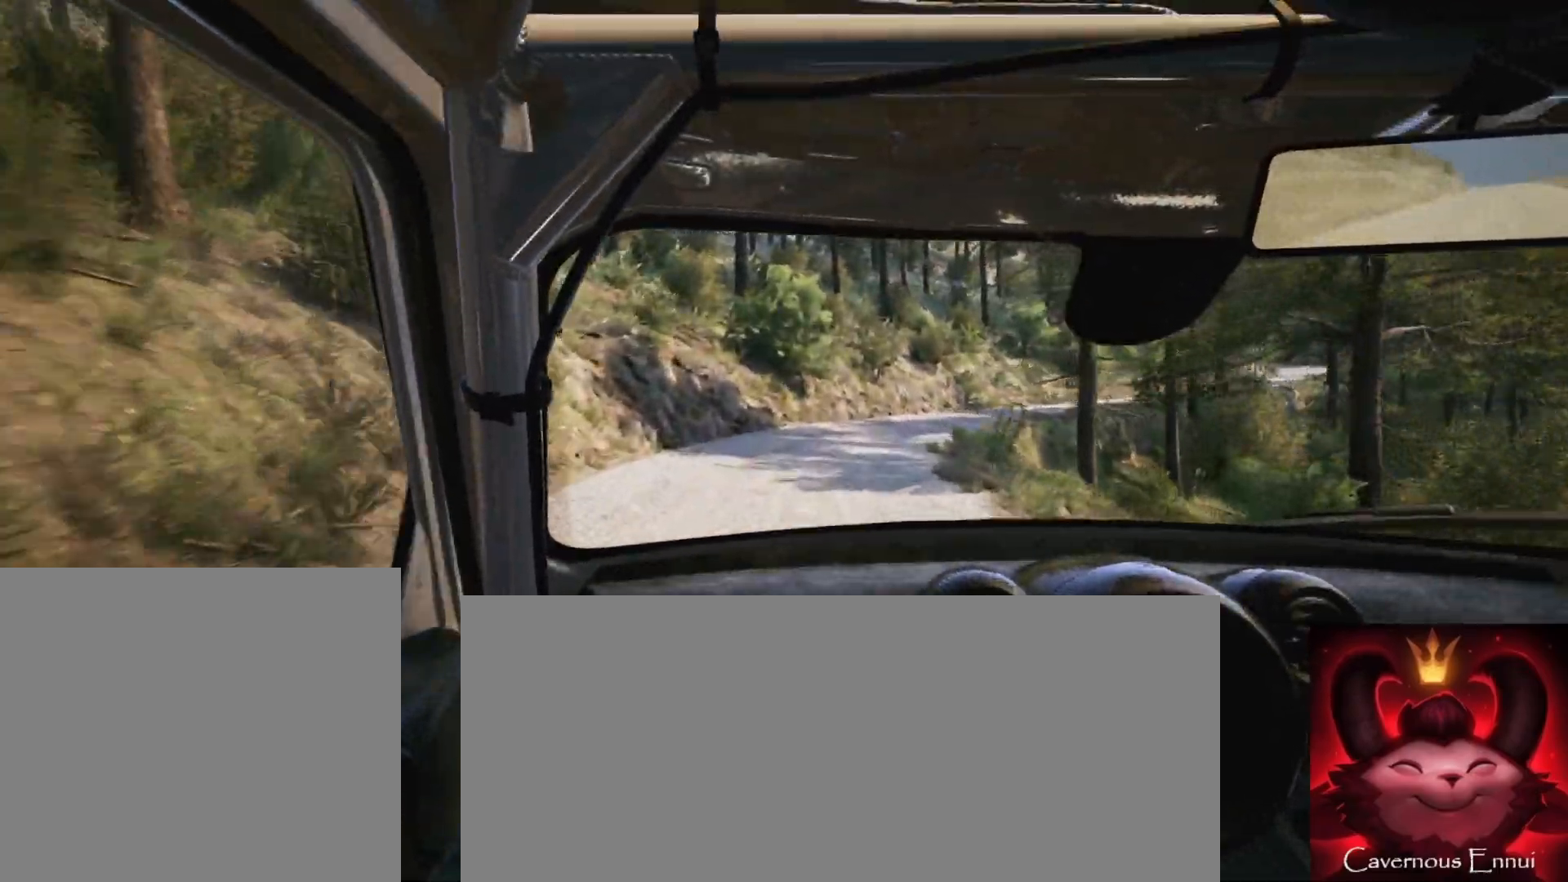
{"buttons": ["L2"], "left_stick": "center", "right_stick": "up", "events": [[200, "L2", "up"], [400, "L2", "down"], [433, "right_stick", "up"], [467, "left_stick", "center"]]}
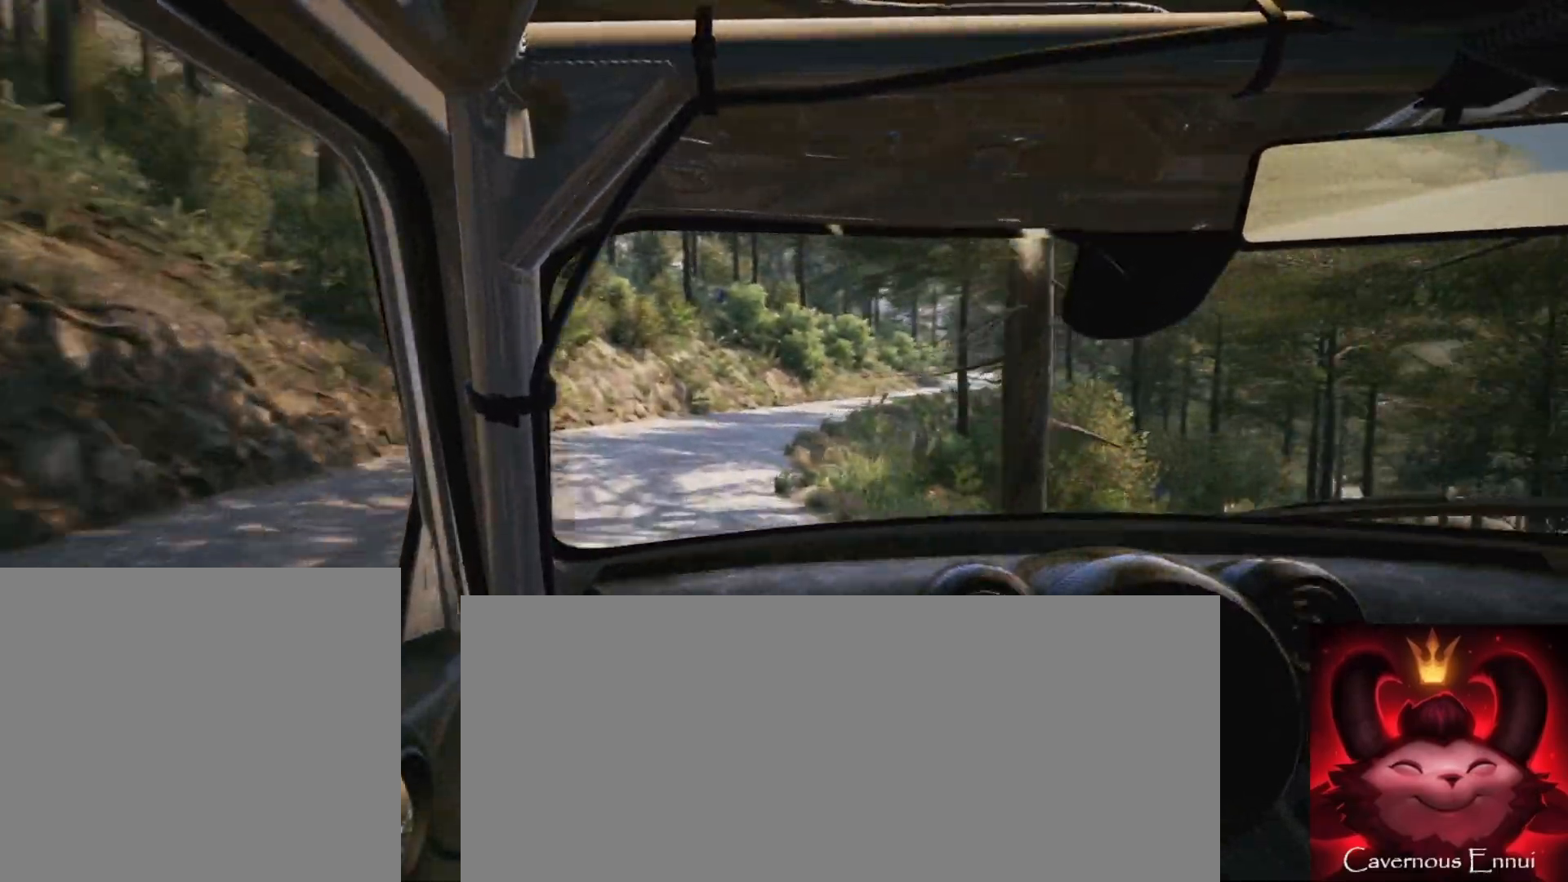
{"buttons": [], "left_stick": "center", "right_stick": "up", "events": [[150, "left_stick", "down-left"], [200, "L2", "up"], [483, "left_stick", "center"]]}
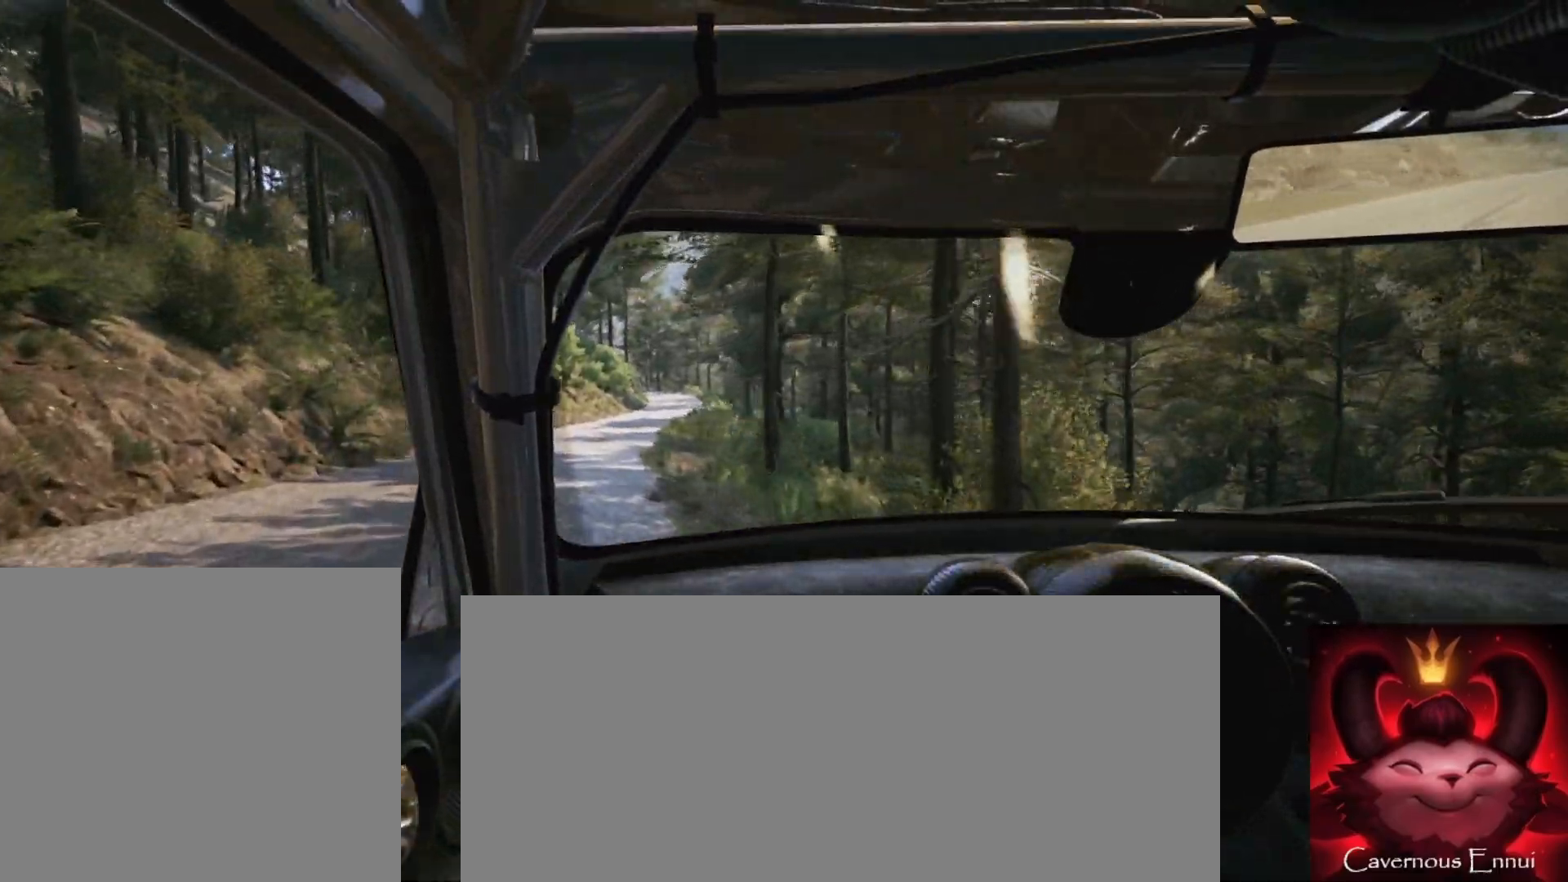
{"buttons": [], "left_stick": "center", "right_stick": "up", "events": []}
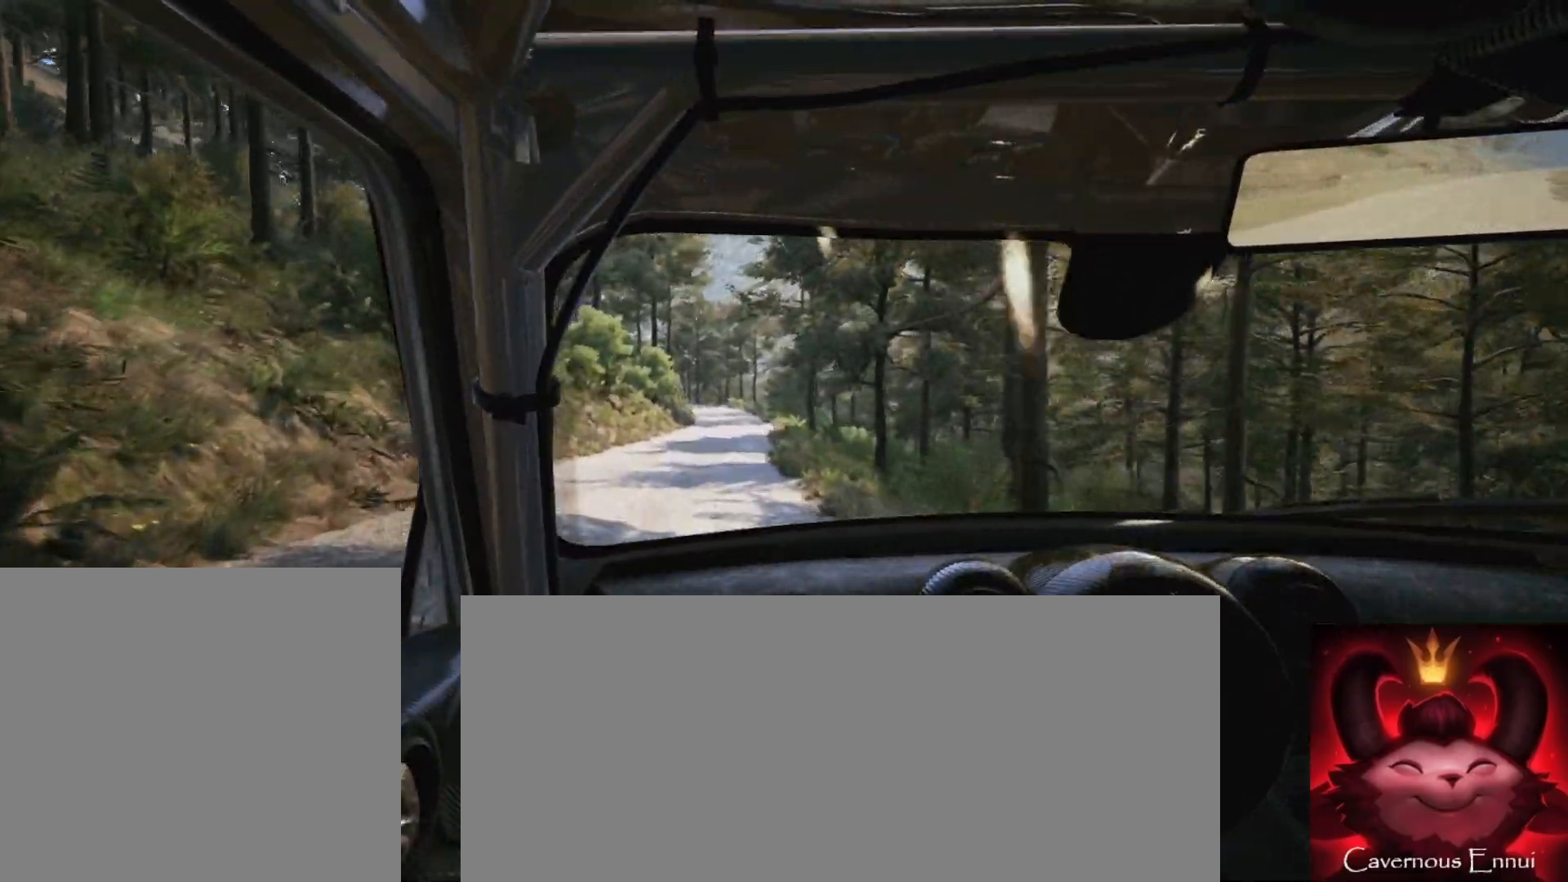
{"buttons": [], "left_stick": "center", "right_stick": "up", "events": [[83, "left_stick", "right"], [283, "left_stick", "center"]]}
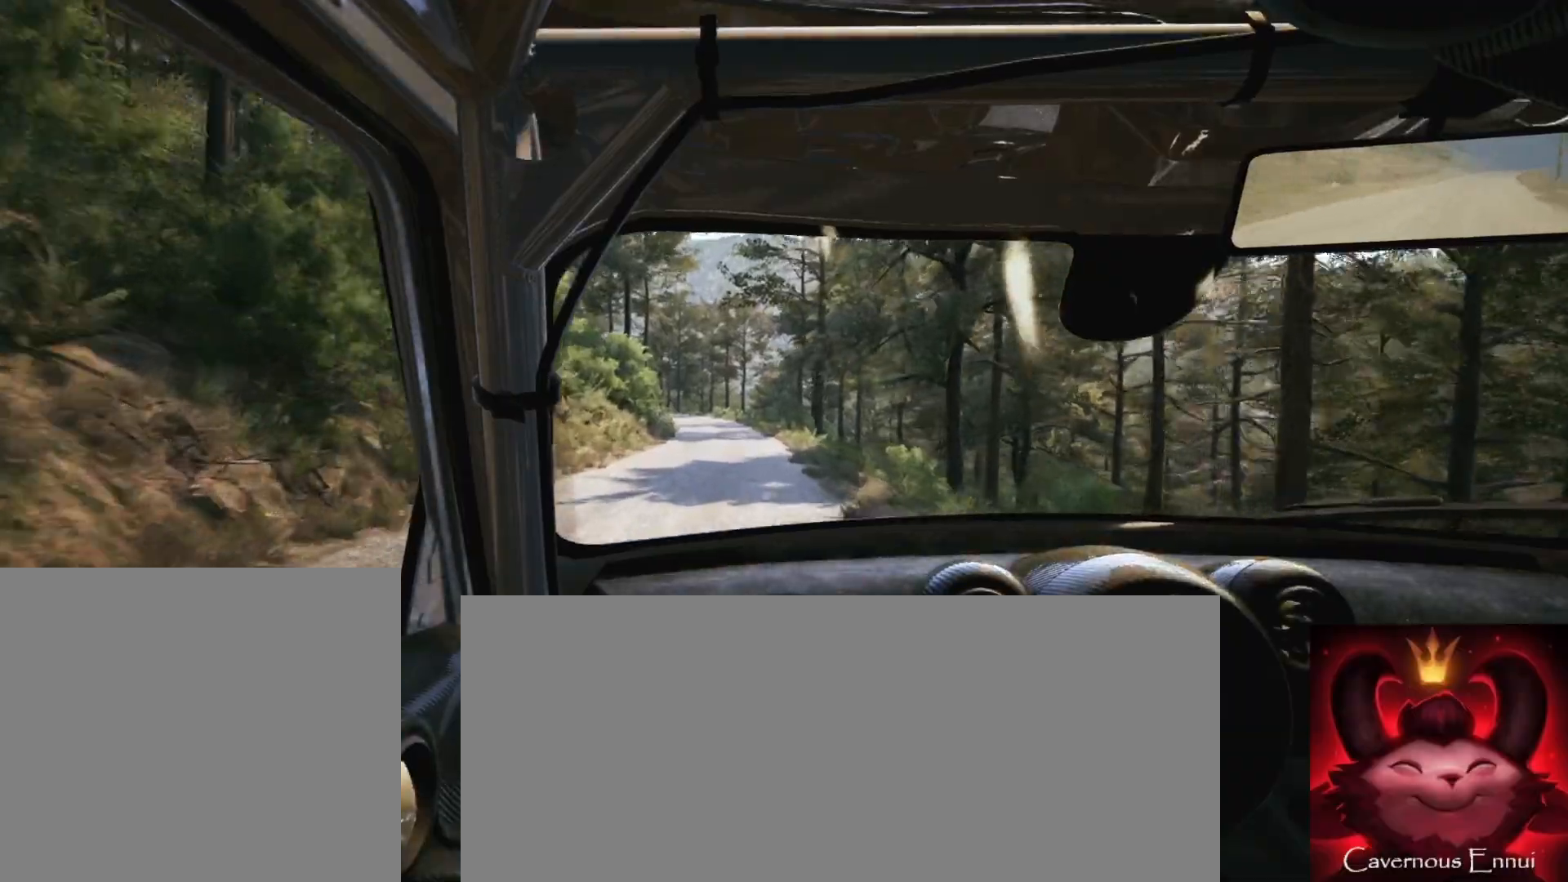
{"buttons": ["R1"], "left_stick": "center", "right_stick": "up", "events": [[150, "left_stick", "left"], [317, "left_stick", "center"], [483, "R1", "down"]]}
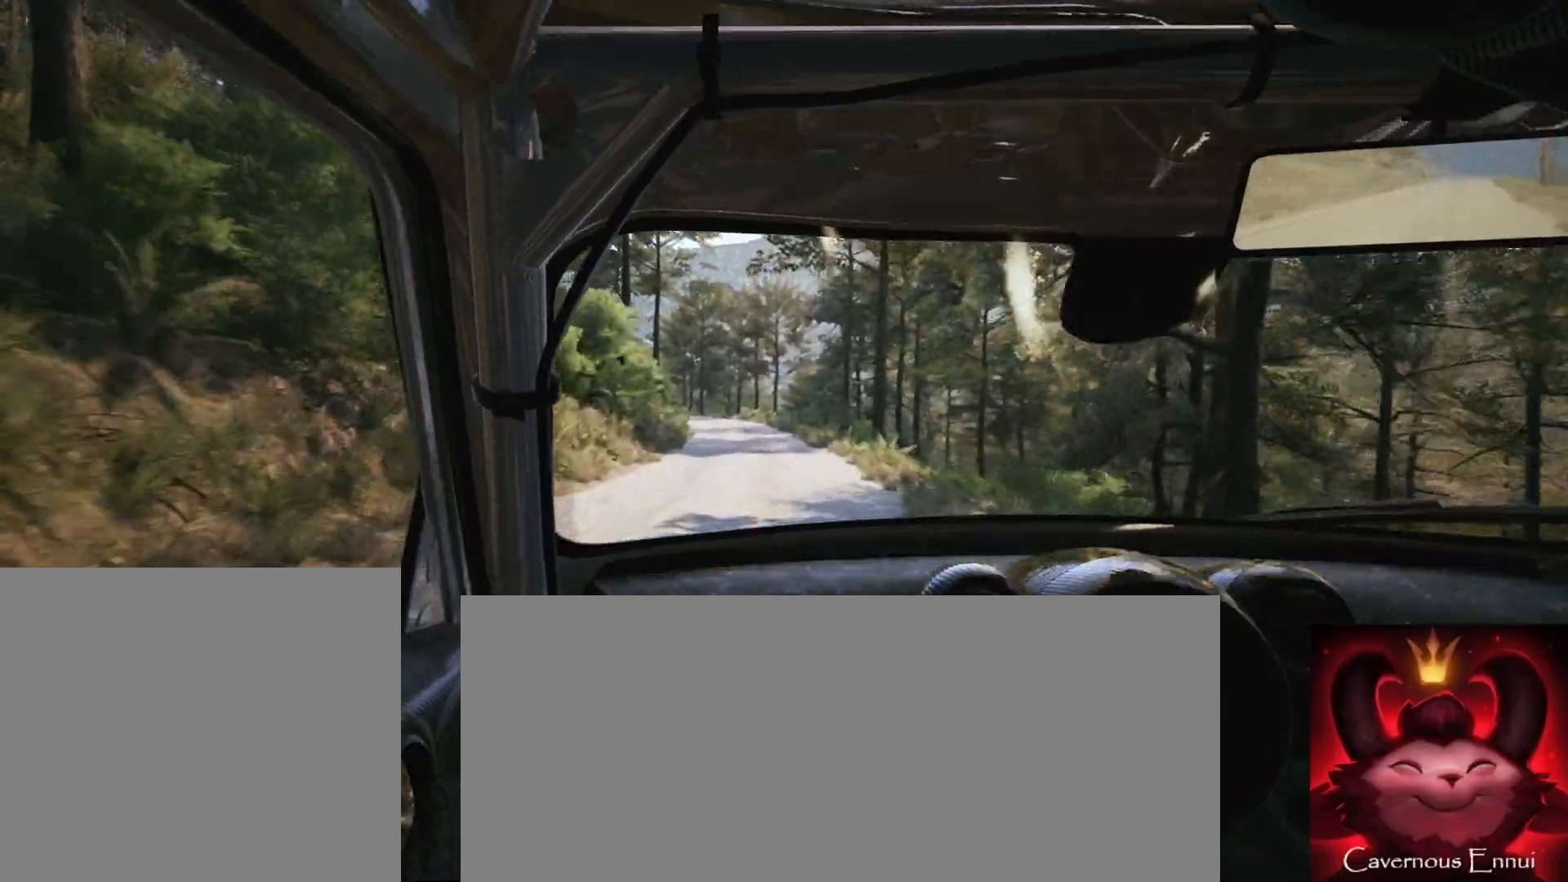
{"buttons": [], "left_stick": "left", "right_stick": "up", "events": [[50, "R1", "up"], [450, "left_stick", "left"]]}
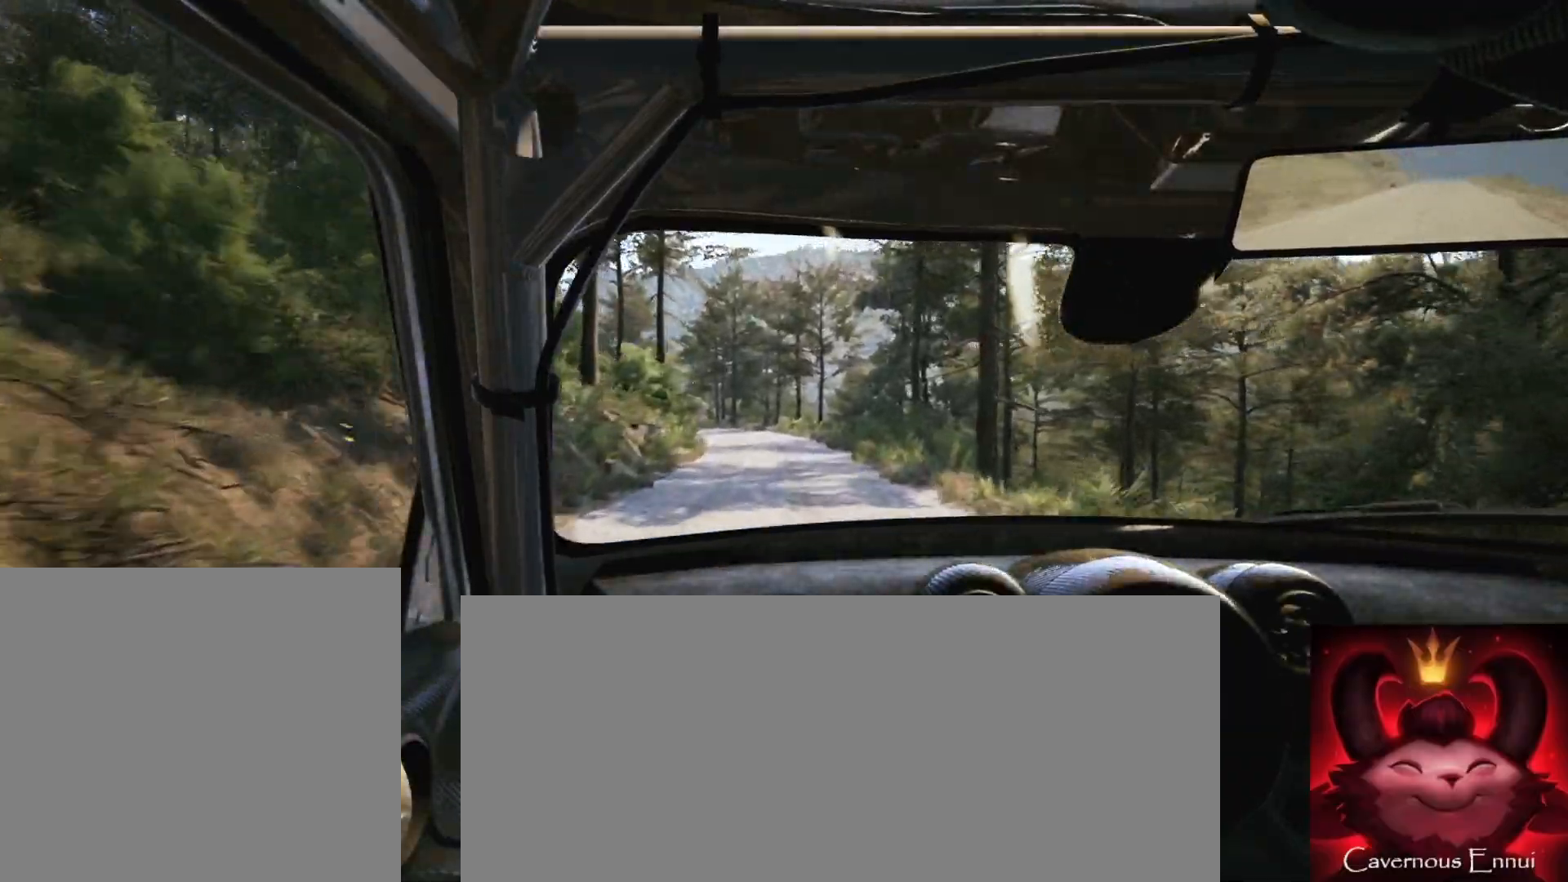
{"buttons": [], "left_stick": "center", "right_stick": "up", "events": [[83, "left_stick", "center"], [300, "left_stick", "left"], [483, "left_stick", "center"]]}
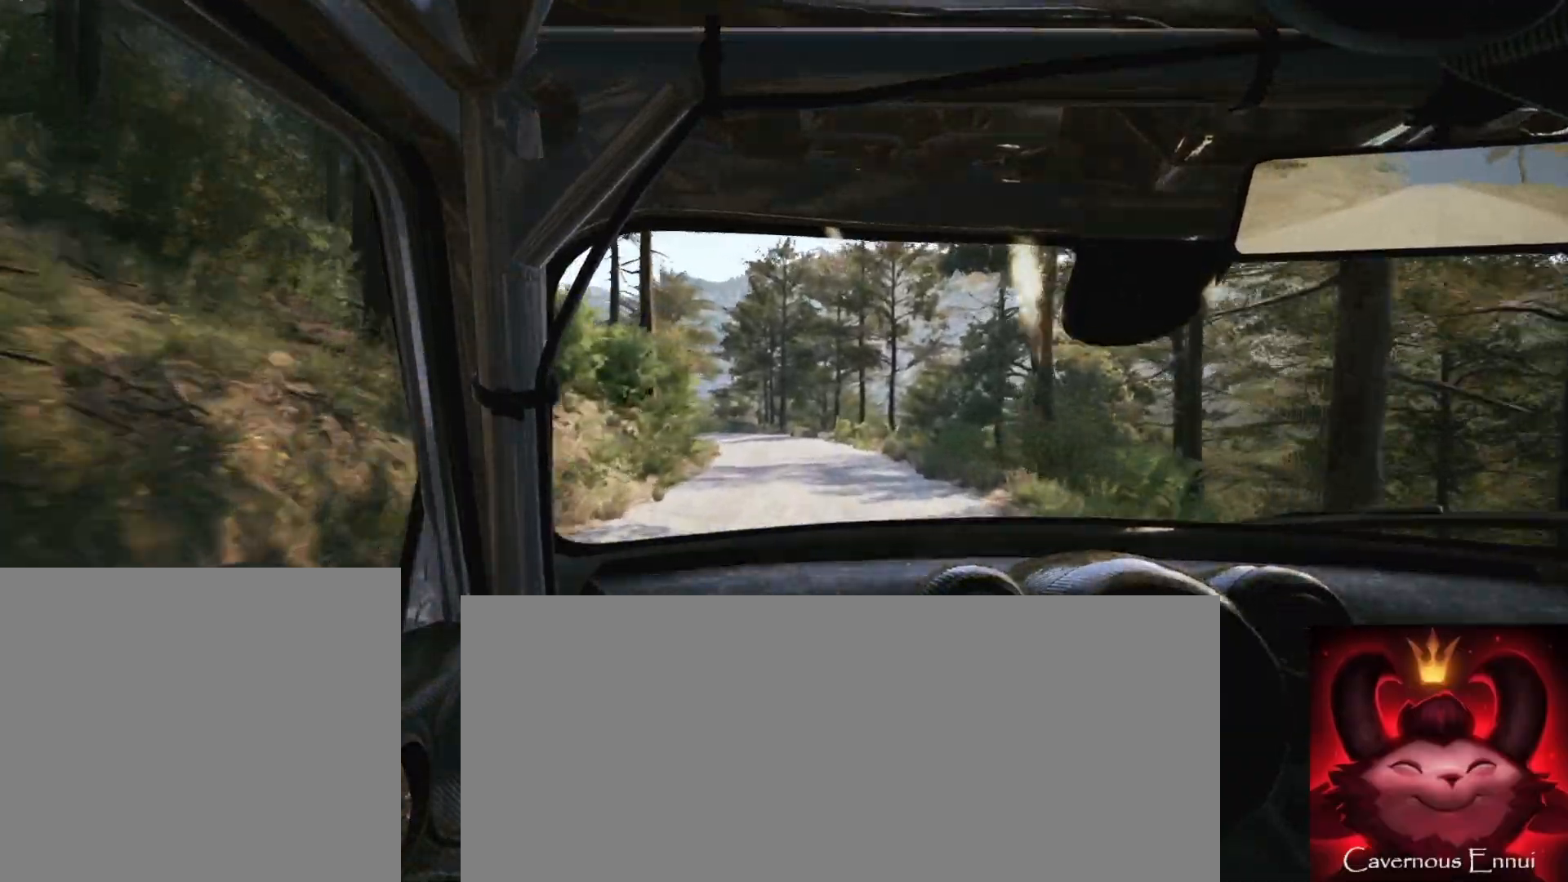
{"buttons": [], "left_stick": "center", "right_stick": "up", "events": [[117, "left_stick", "left"], [333, "left_stick", "center"]]}
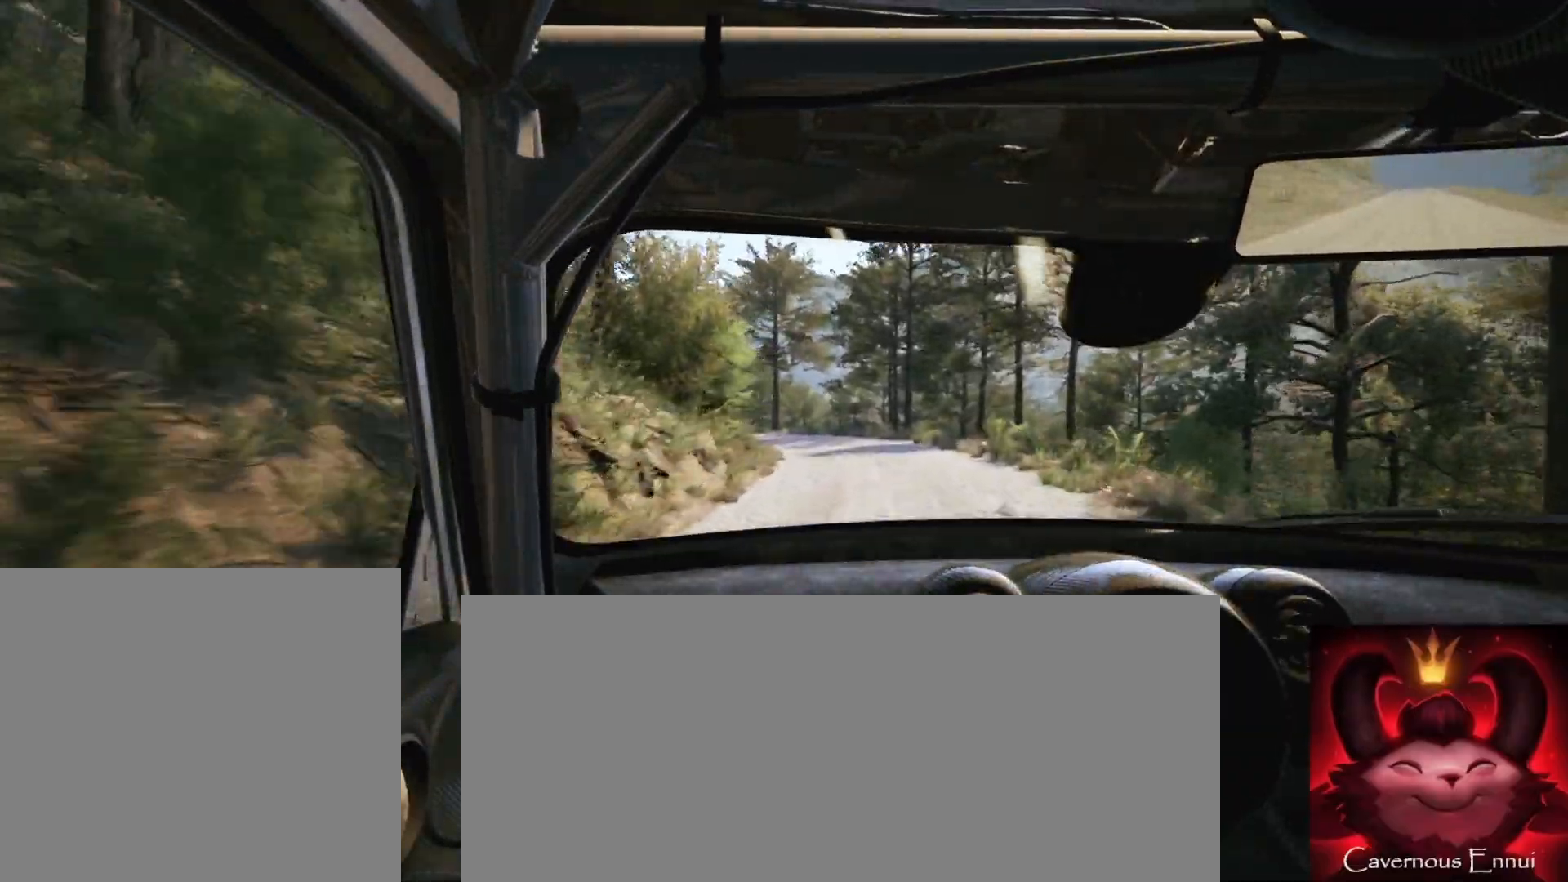
{"buttons": ["L2"], "left_stick": "center", "right_stick": "up", "events": [[83, "L2", "down"], [267, "left_stick", "left"], [467, "left_stick", "center"]]}
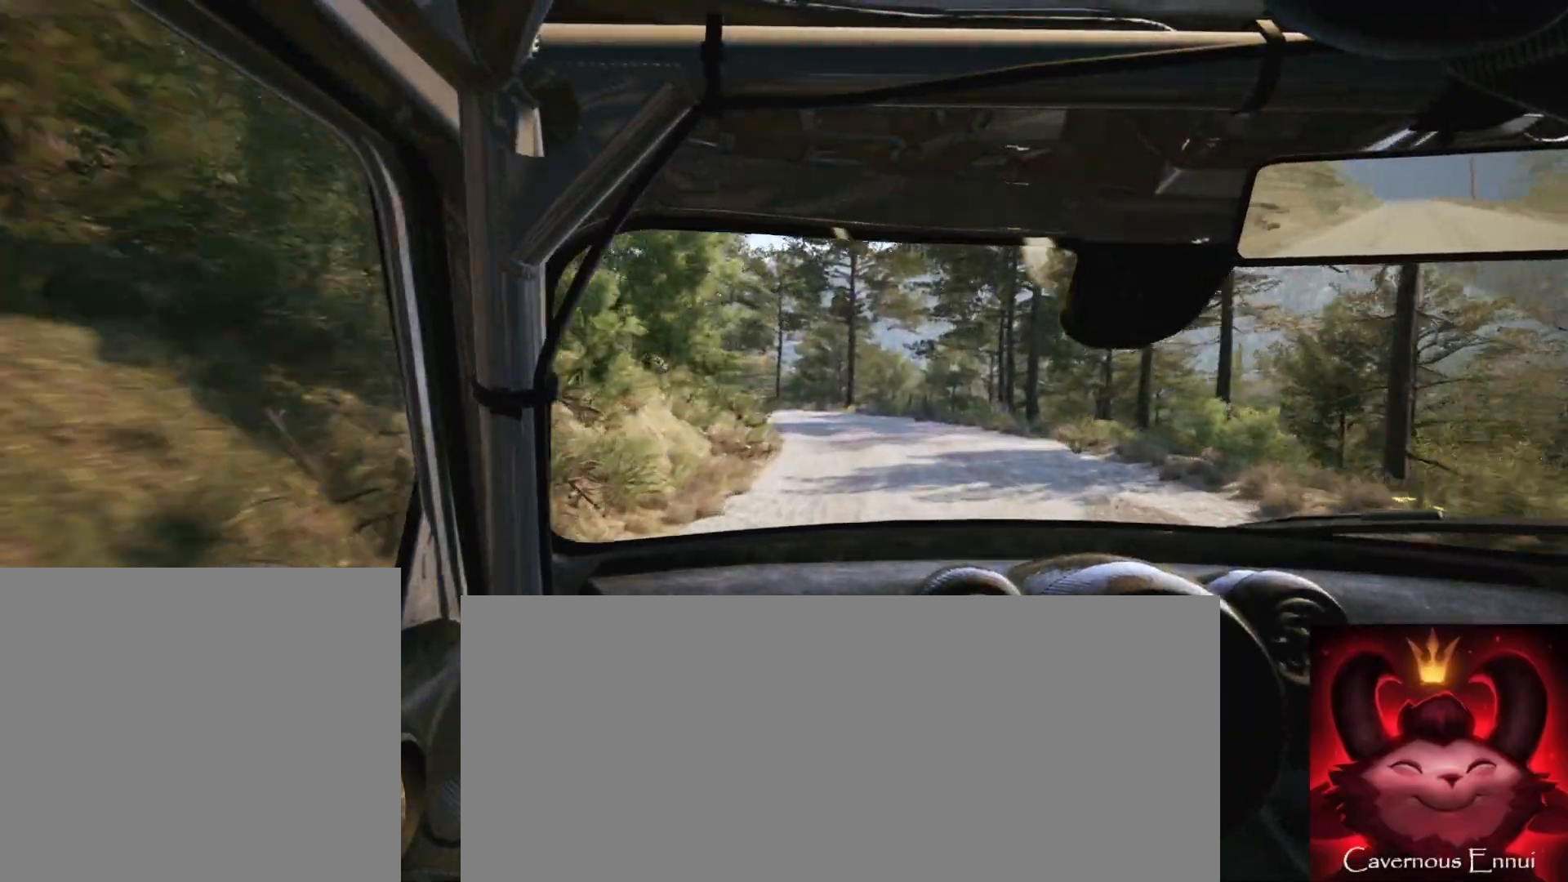
{"buttons": [], "left_stick": "center", "right_stick": "up", "events": [[17, "L2", "up"], [83, "left_stick", "left"], [183, "L2", "down"], [367, "left_stick", "center"], [383, "L2", "up"]]}
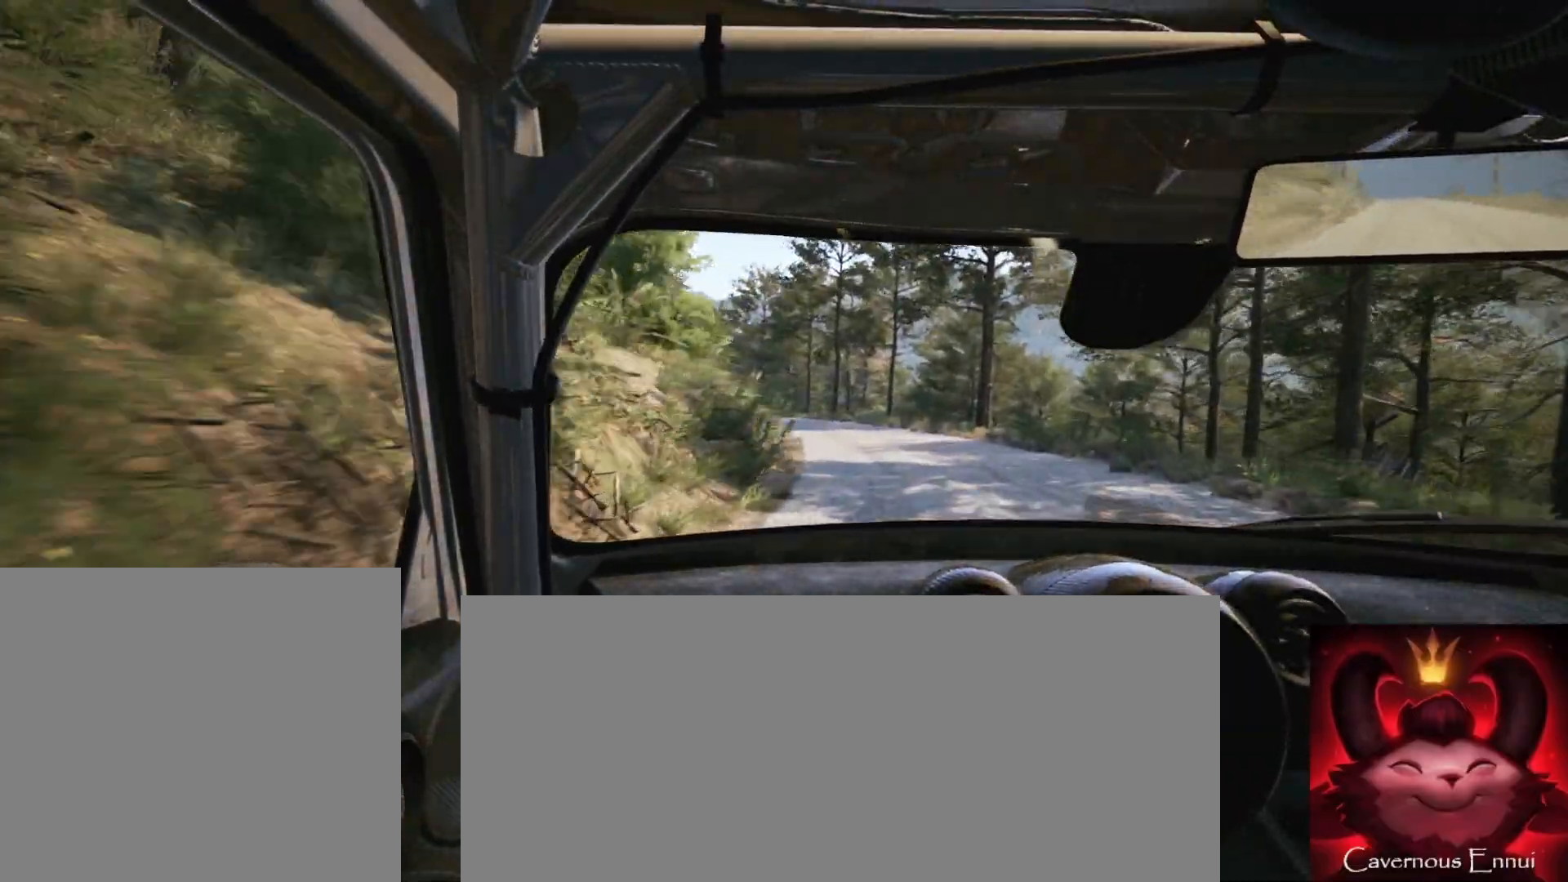
{"buttons": [], "left_stick": "center", "right_stick": "up", "events": [[167, "left_stick", "left"], [367, "left_stick", "center"]]}
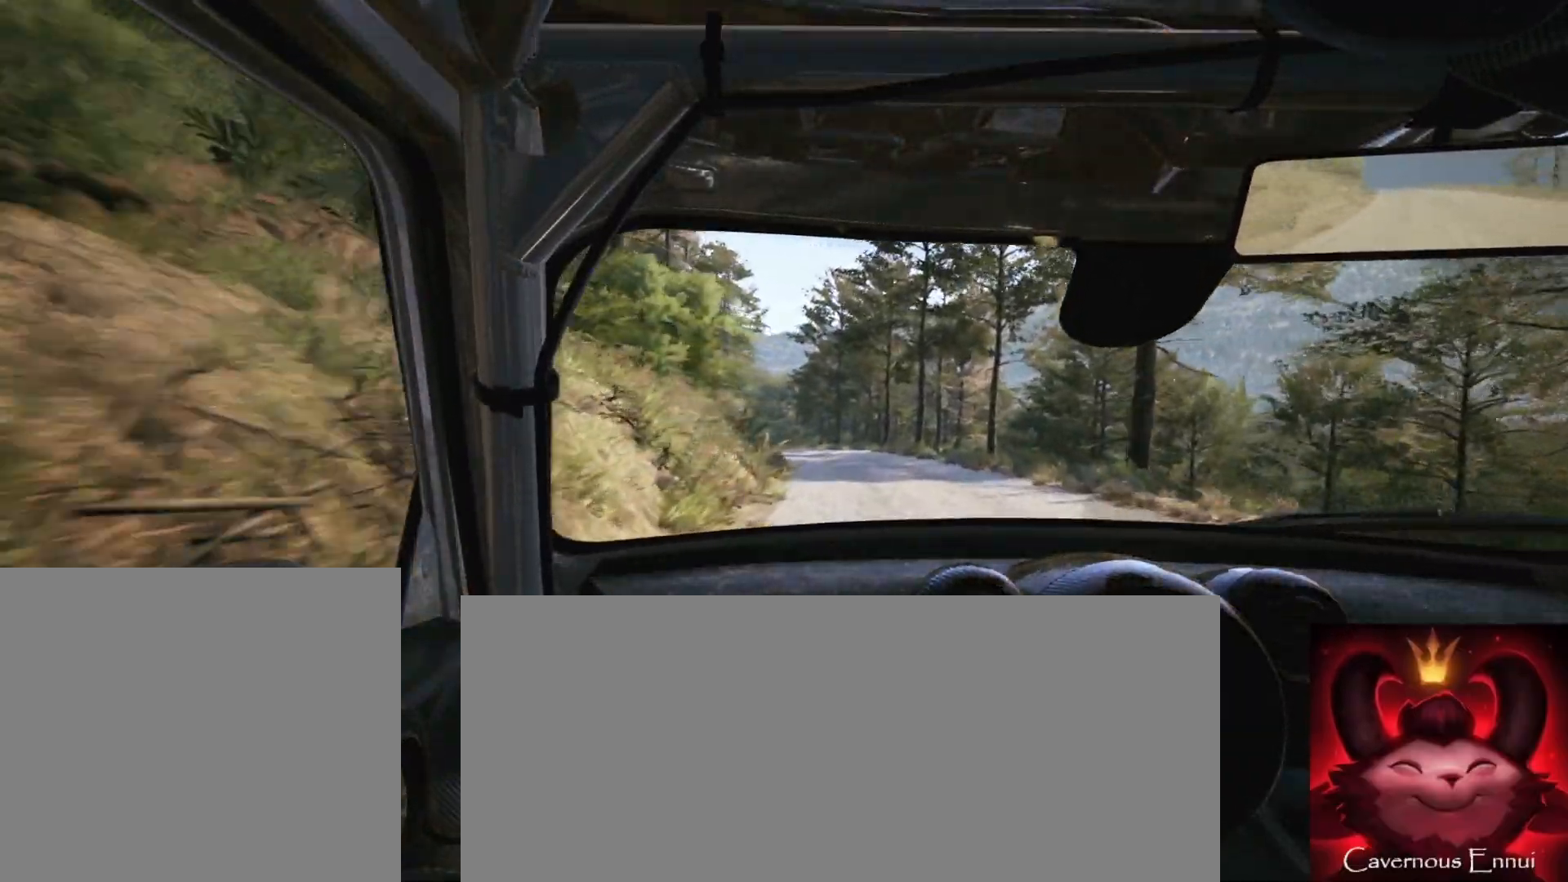
{"buttons": [], "left_stick": "left", "right_stick": "up", "events": [[83, "left_stick", "down-left"], [267, "left_stick", "center"], [383, "left_stick", "left"]]}
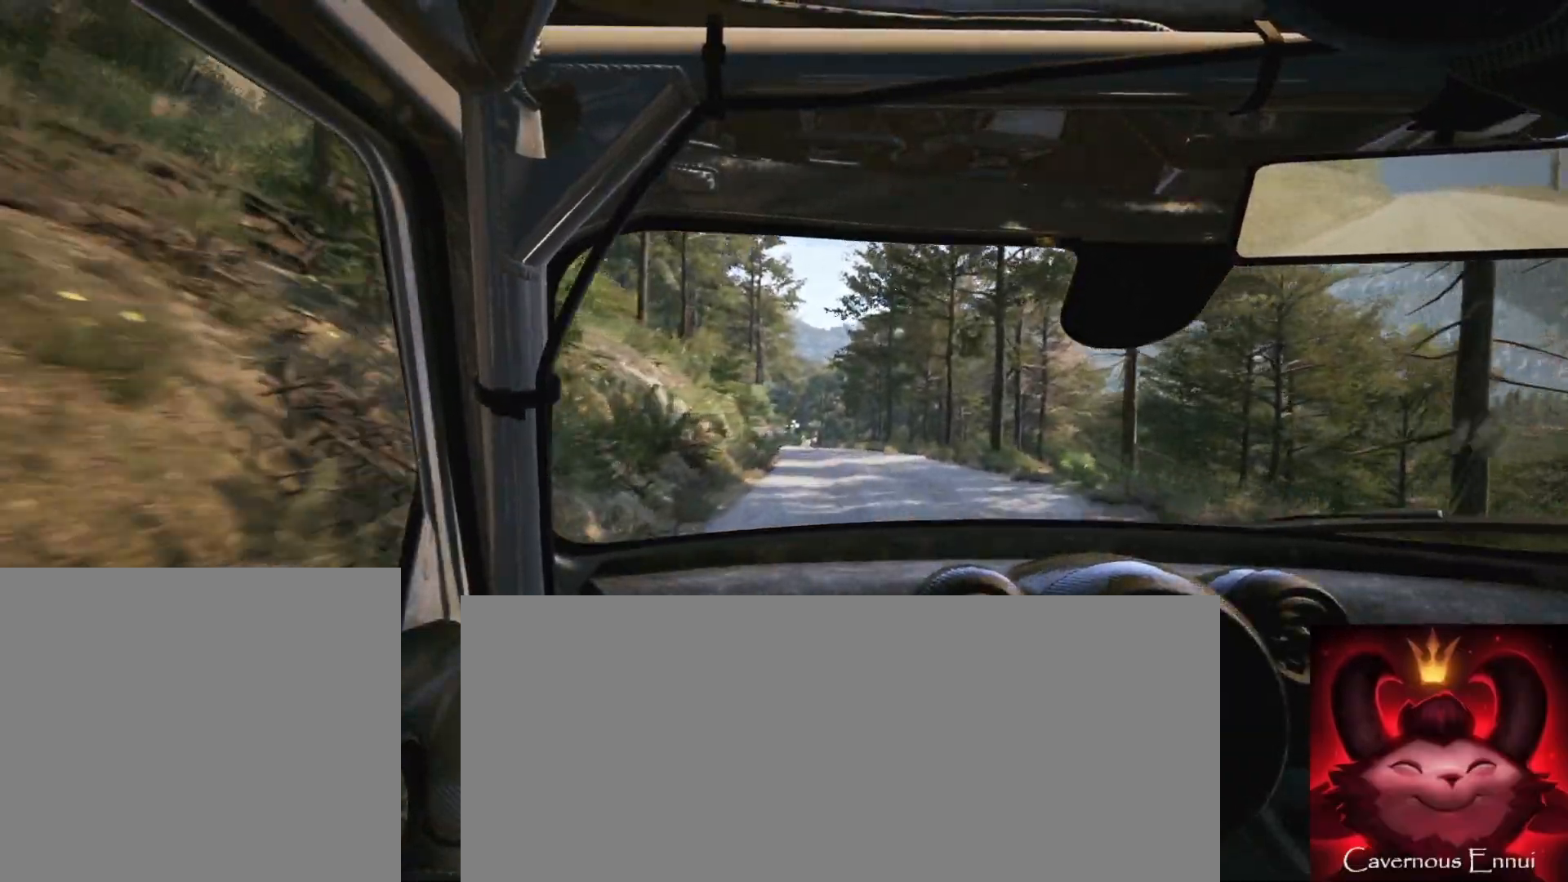
{"buttons": [], "left_stick": "right", "right_stick": "up", "events": [[67, "left_stick", "center"], [317, "left_stick", "right"]]}